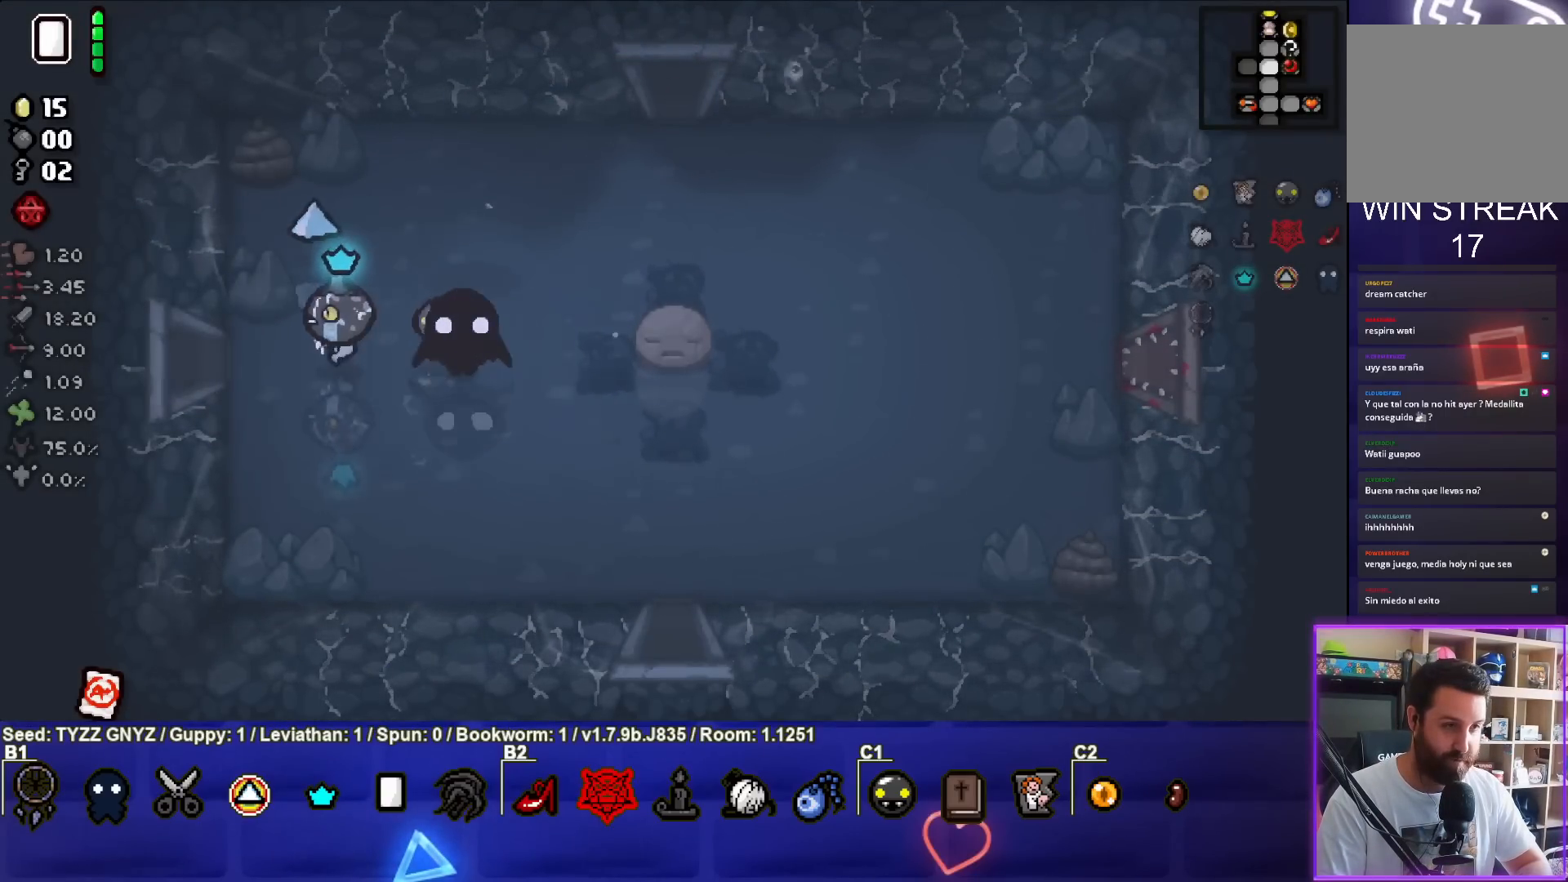
Gameplay with a controller (PlayStation layout); each line is a JSON object with the inputs held at the frame after it. "events" lists button and stick changes between this image and that frame as [ms after this image, input, new state], when the widget could be followed in between. Not read: right_stick.
{"buttons": [], "left_stick": "left", "events": [[350, "left_stick", "left"]]}
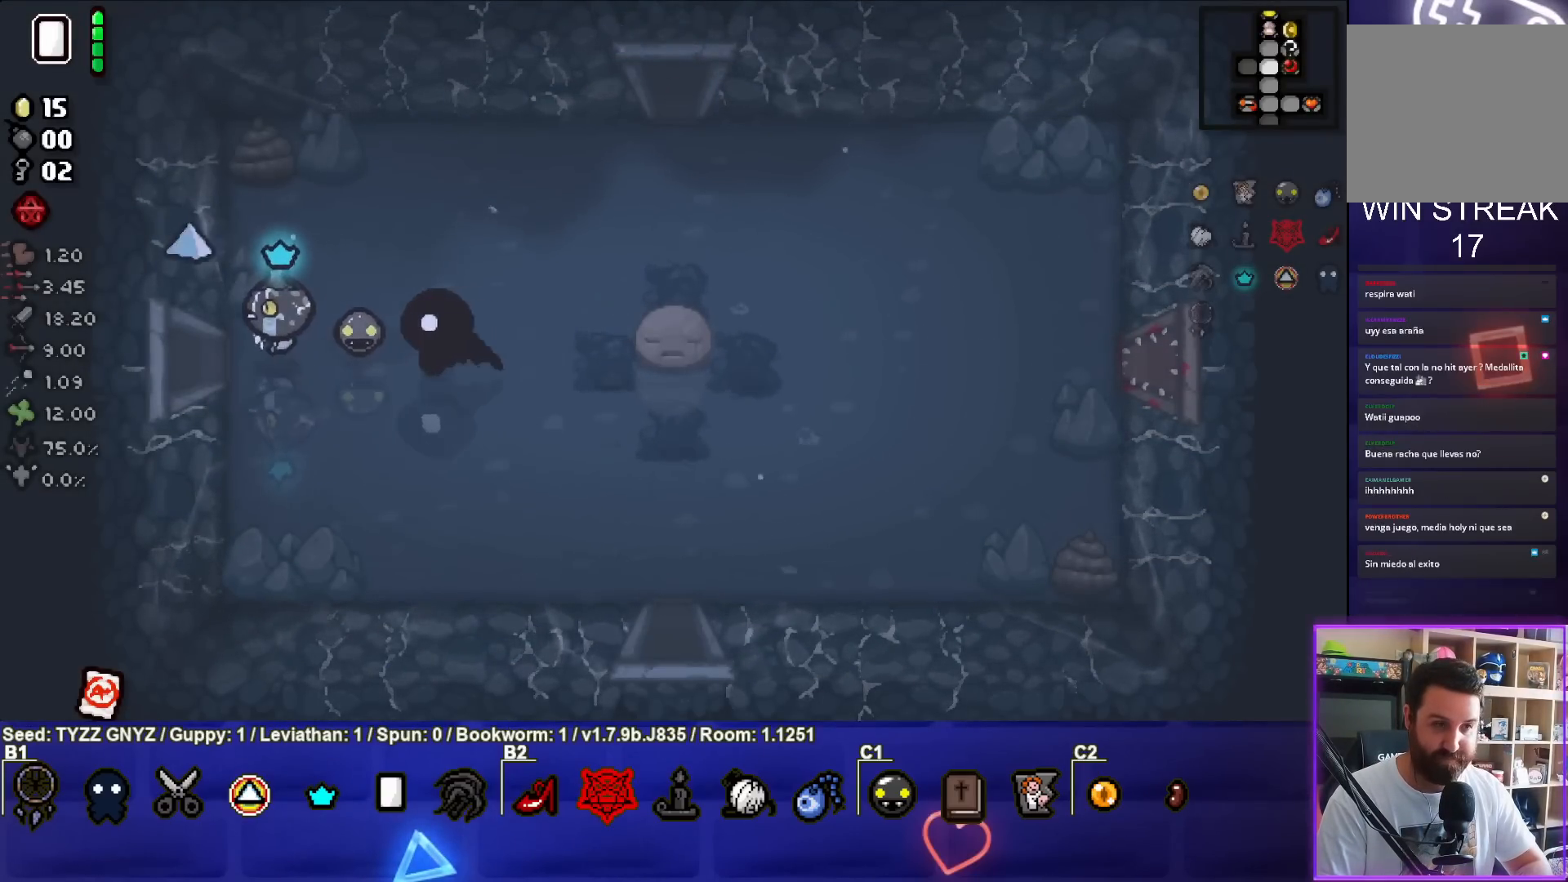
{"buttons": [], "left_stick": "center", "events": [[250, "left_stick", "center"]]}
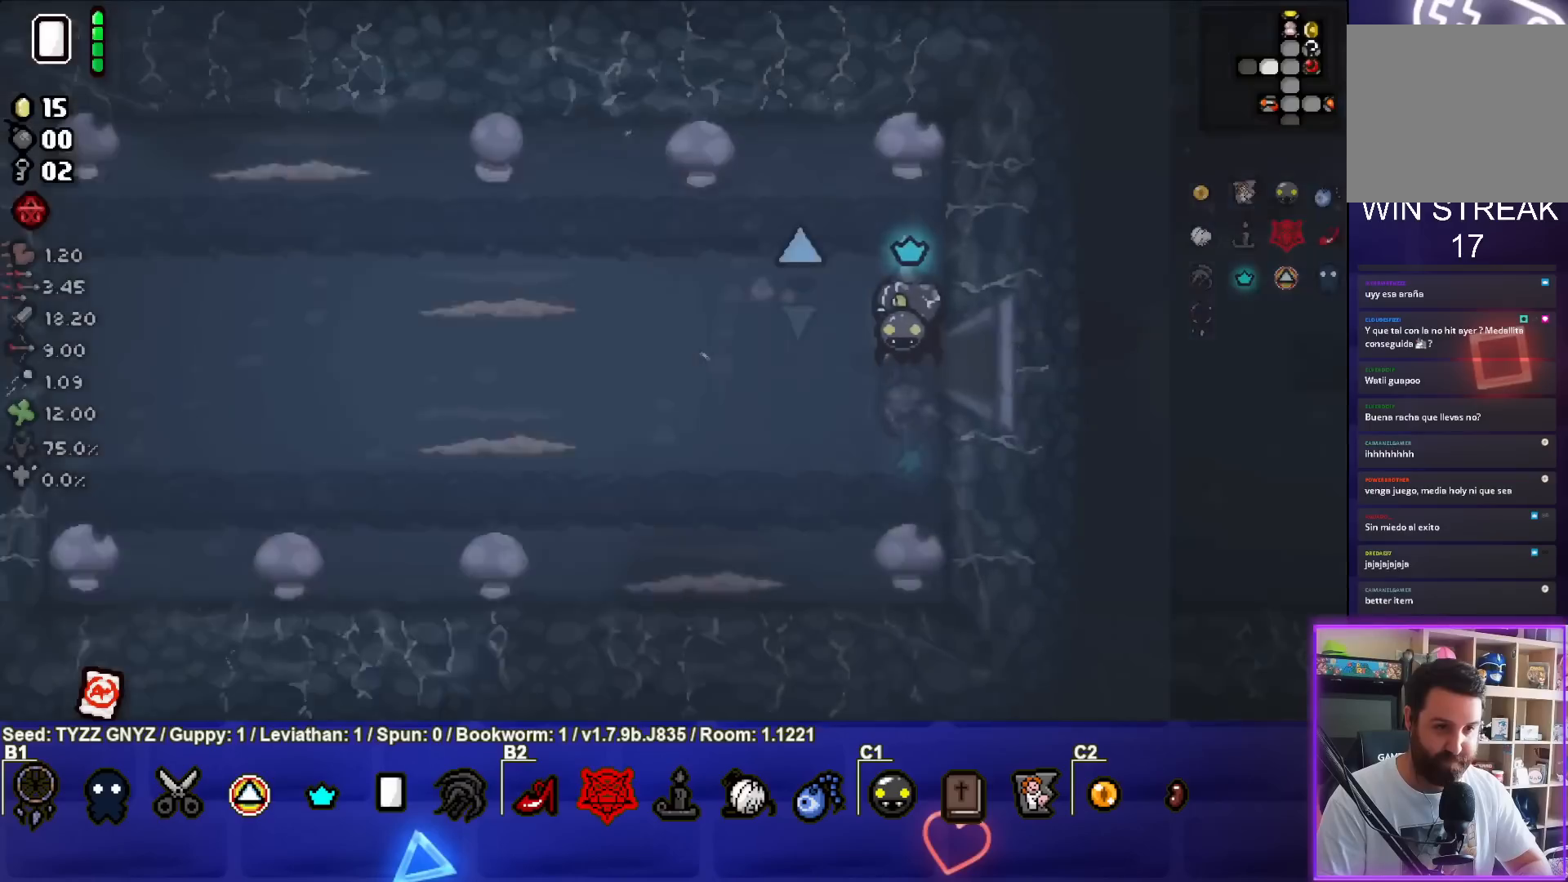
{"buttons": ["SQUARE"], "left_stick": "down-left", "events": [[367, "SQUARE", "down"], [450, "left_stick", "down-left"]]}
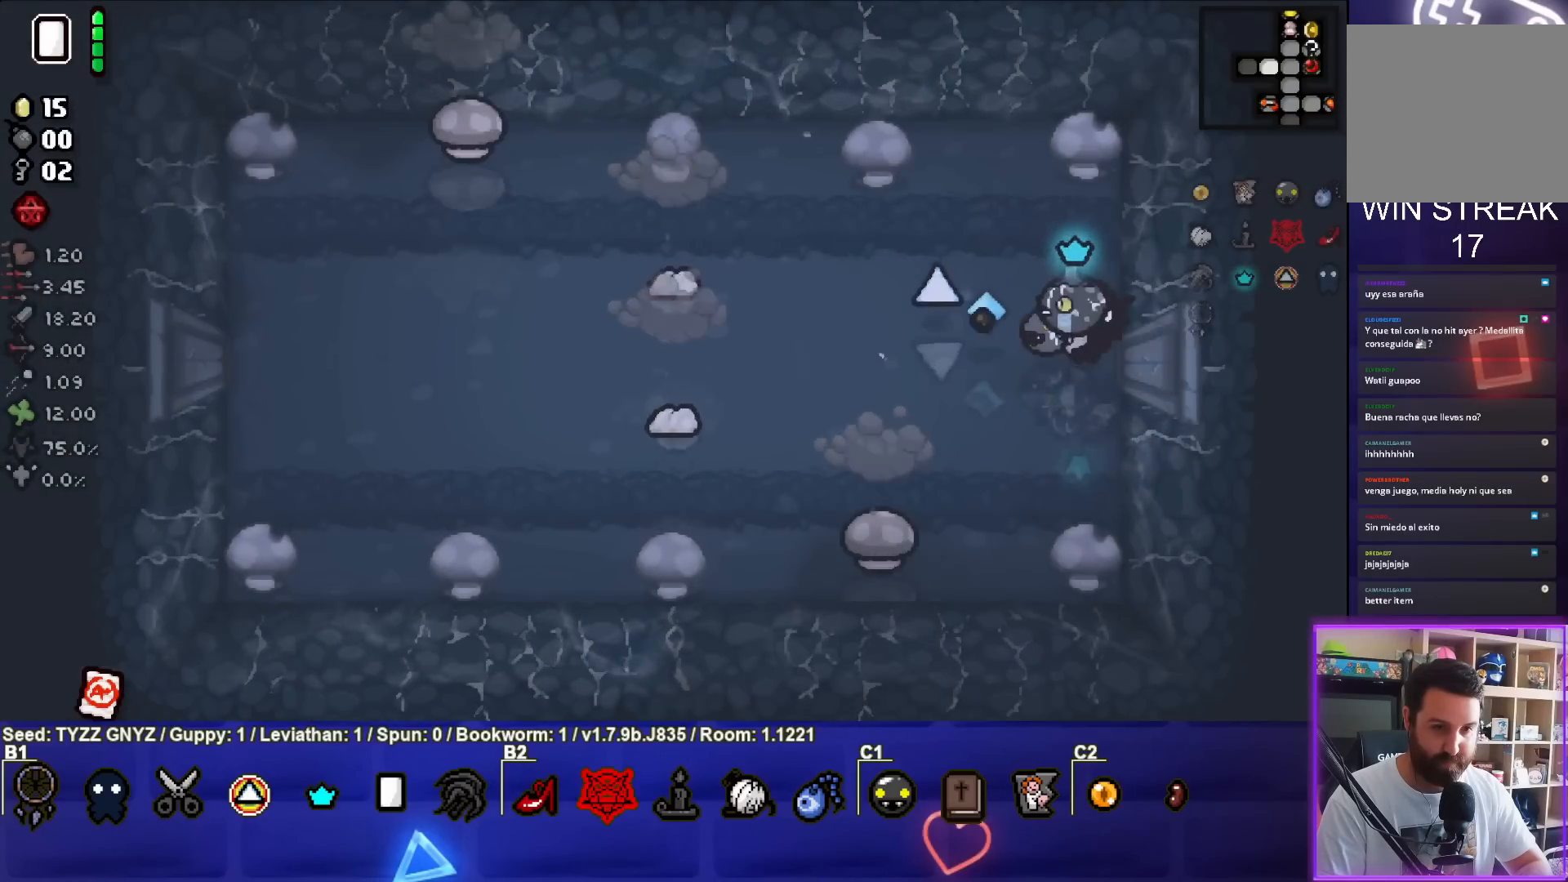
{"buttons": ["SQUARE"], "left_stick": "down-right", "events": [[150, "left_stick", "down"], [350, "left_stick", "center"], [483, "left_stick", "down-right"]]}
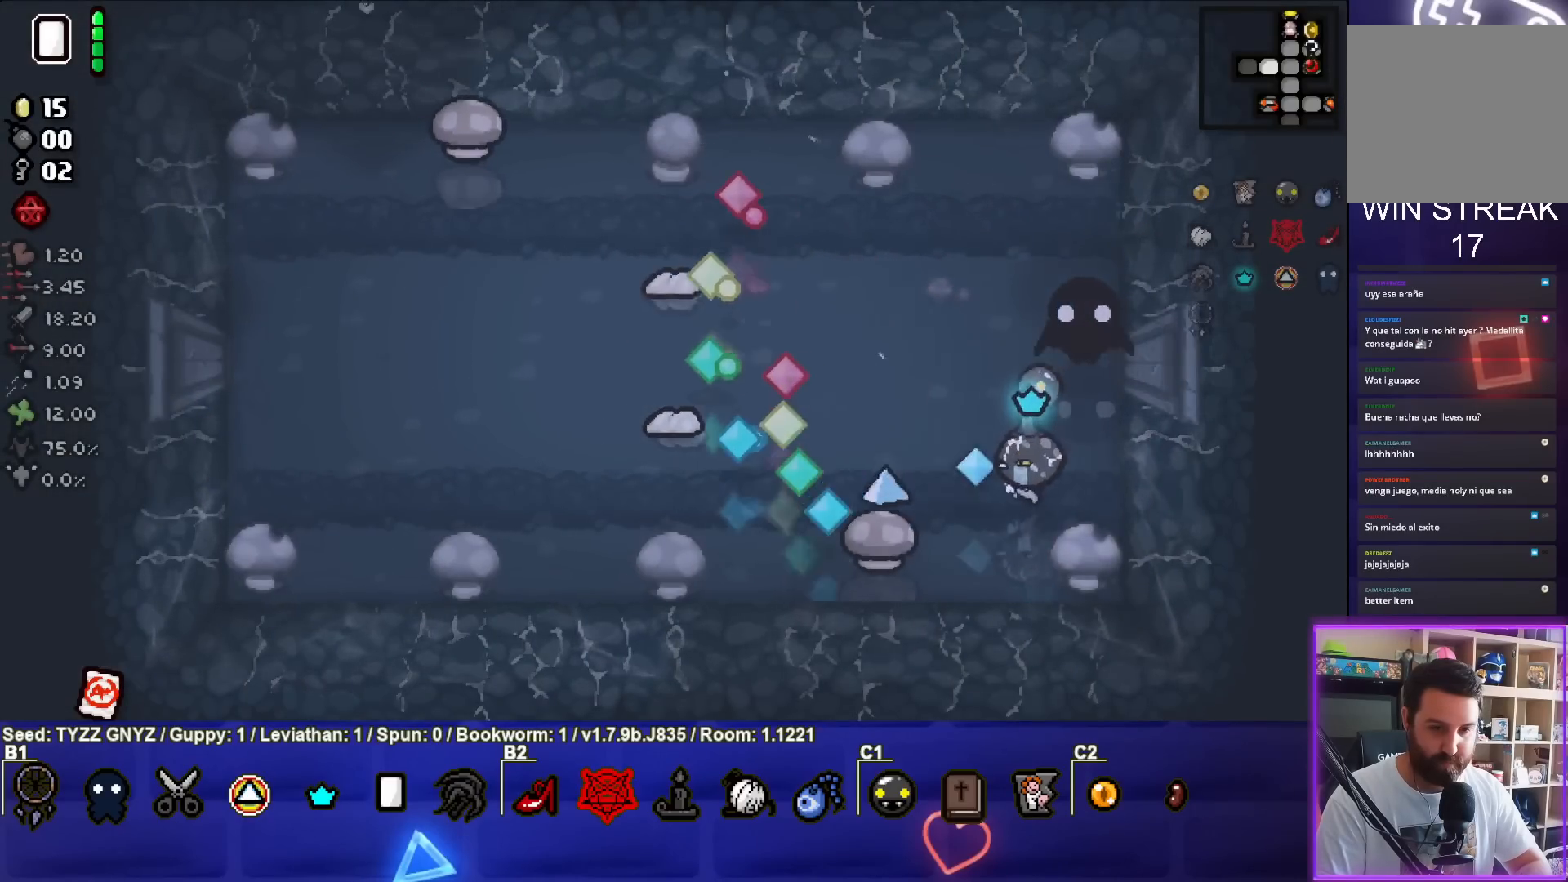
{"buttons": ["SQUARE"], "left_stick": "center", "events": [[133, "left_stick", "center"]]}
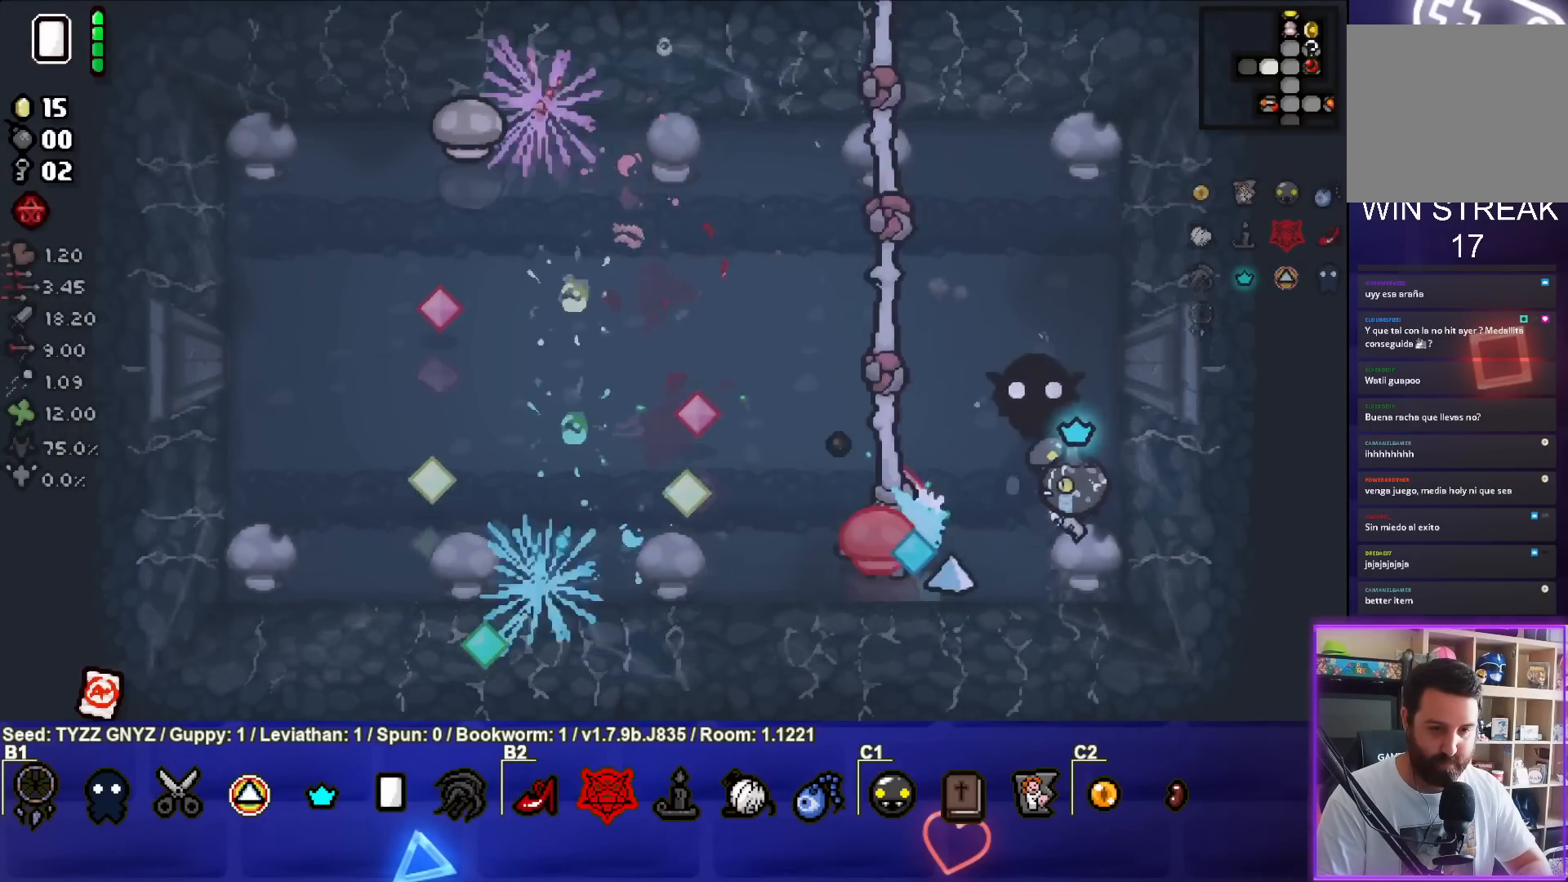
{"buttons": [], "left_stick": "up", "events": [[100, "left_stick", "right"], [200, "left_stick", "center"], [333, "left_stick", "up"], [467, "SQUARE", "up"]]}
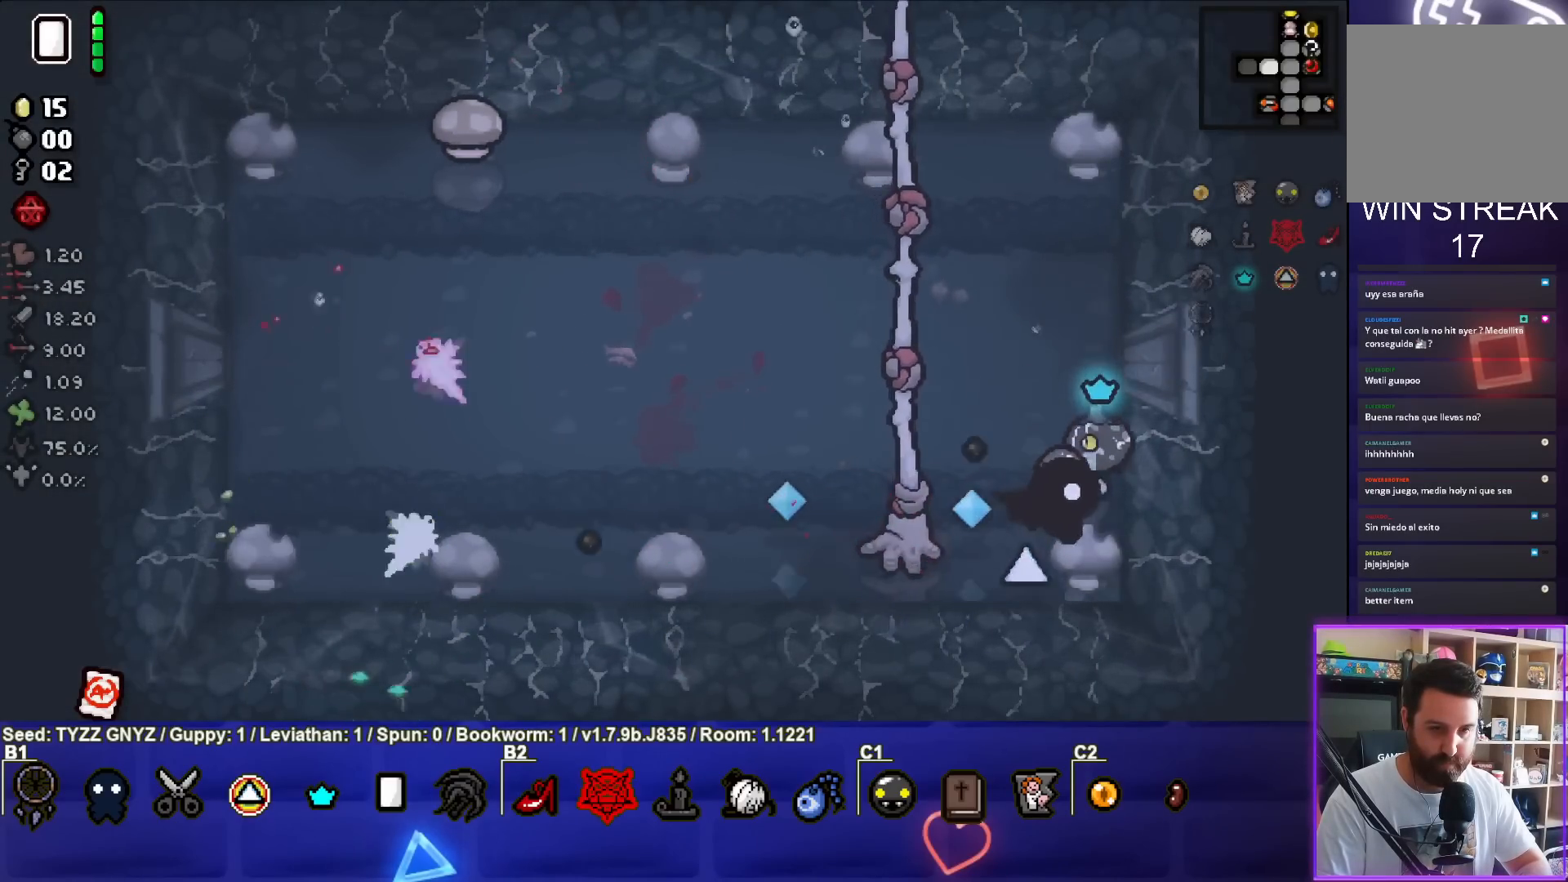
{"buttons": ["SQUARE"], "left_stick": "up-left", "events": [[100, "SQUARE", "down"], [250, "left_stick", "up-left"]]}
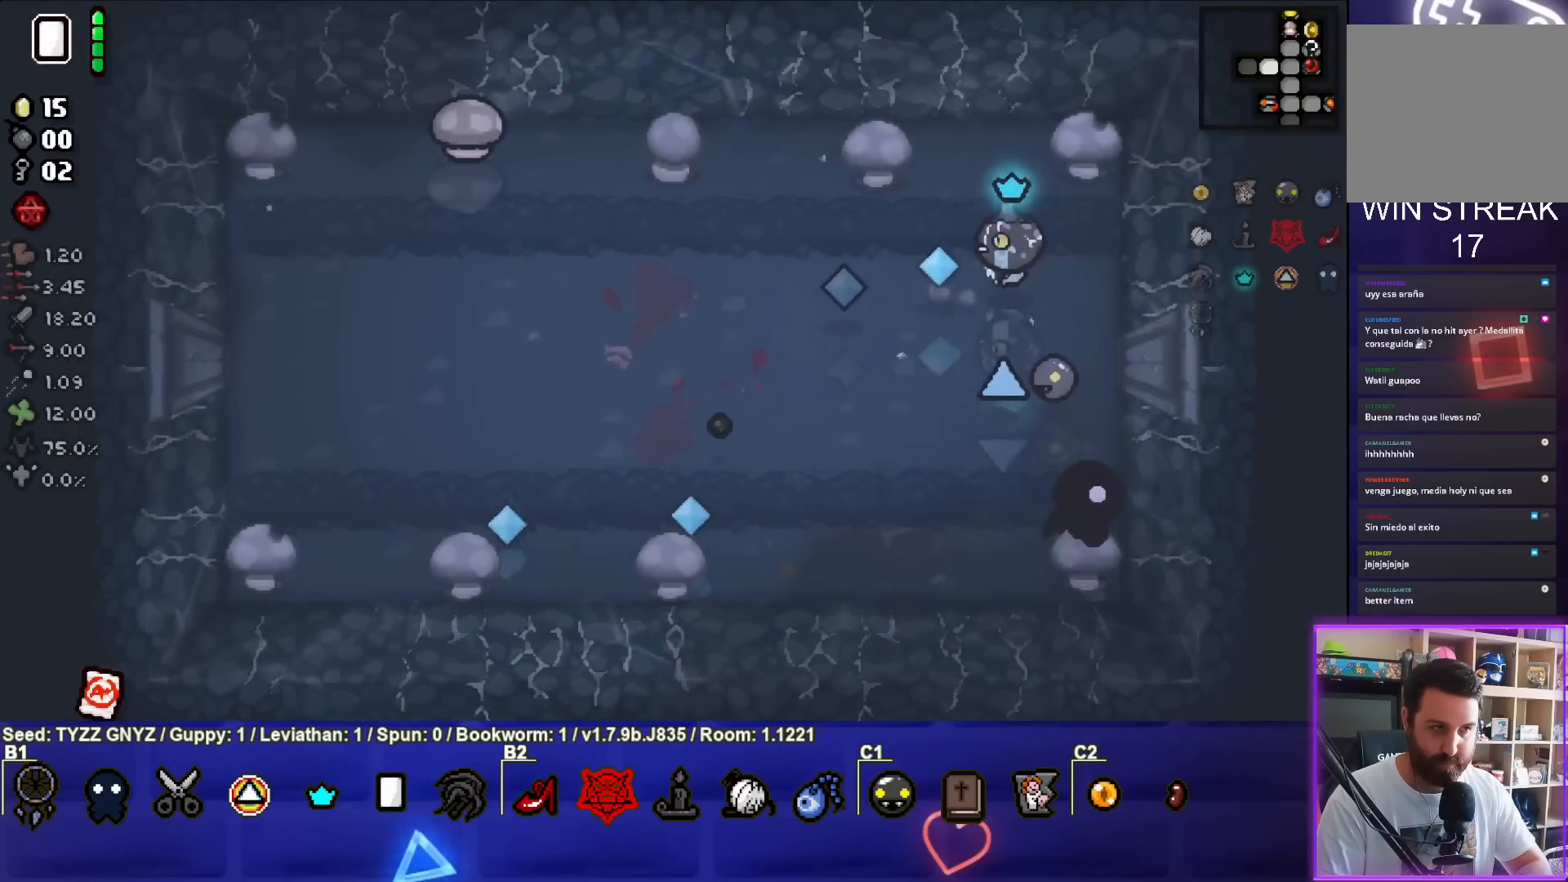
{"buttons": ["SQUARE"], "left_stick": "up-left", "events": []}
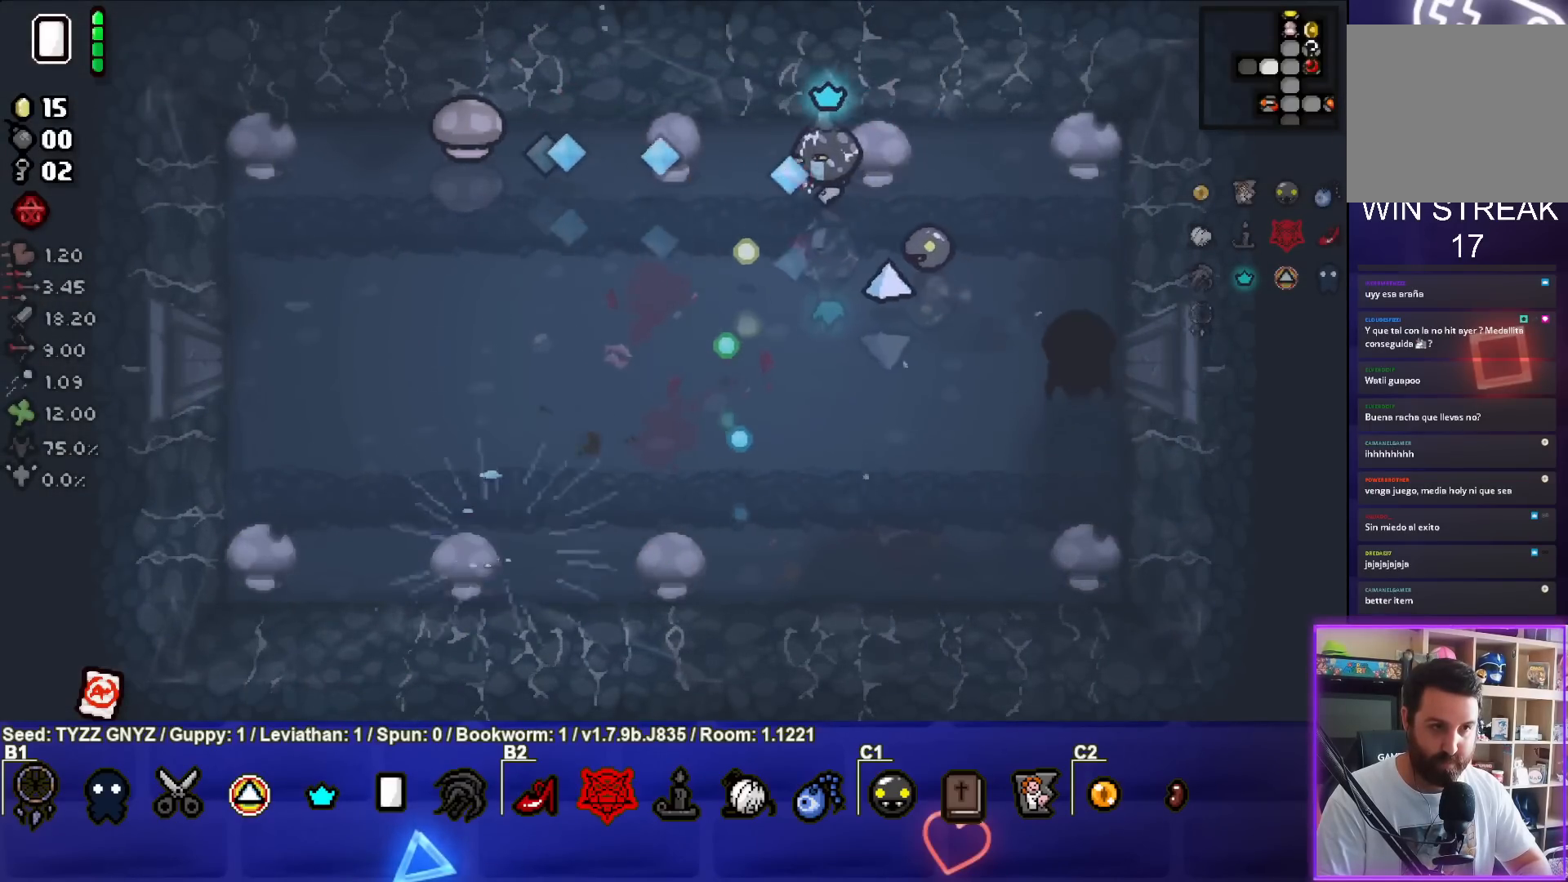
{"buttons": [], "left_stick": "right", "events": [[183, "left_stick", "right"], [500, "SQUARE", "up"]]}
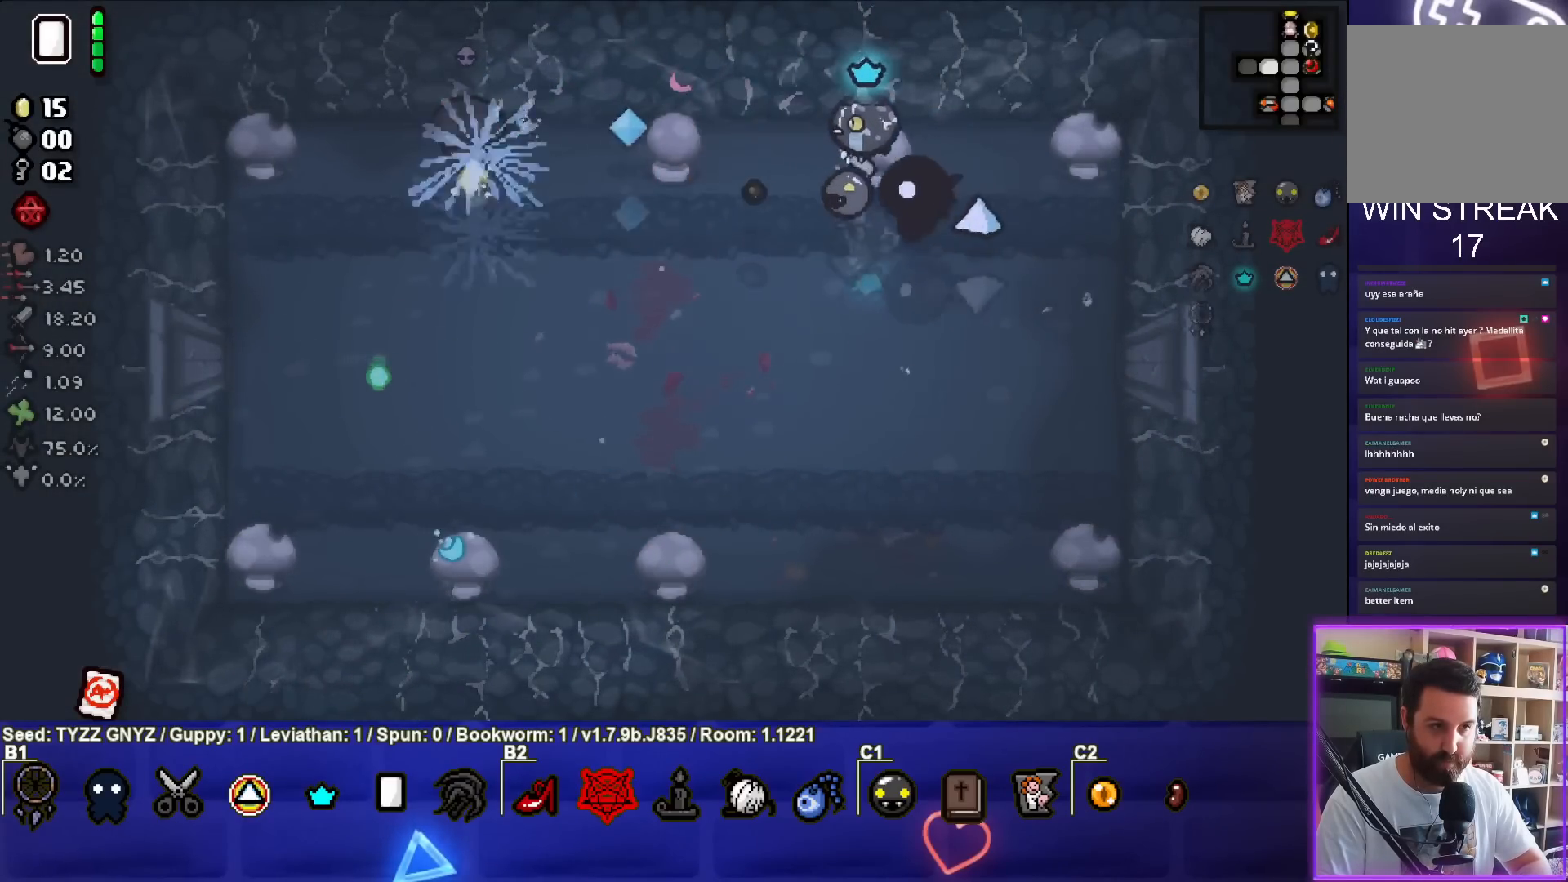
{"buttons": [], "left_stick": "down", "events": [[50, "left_stick", "down-right"], [250, "left_stick", "center"], [500, "left_stick", "down"]]}
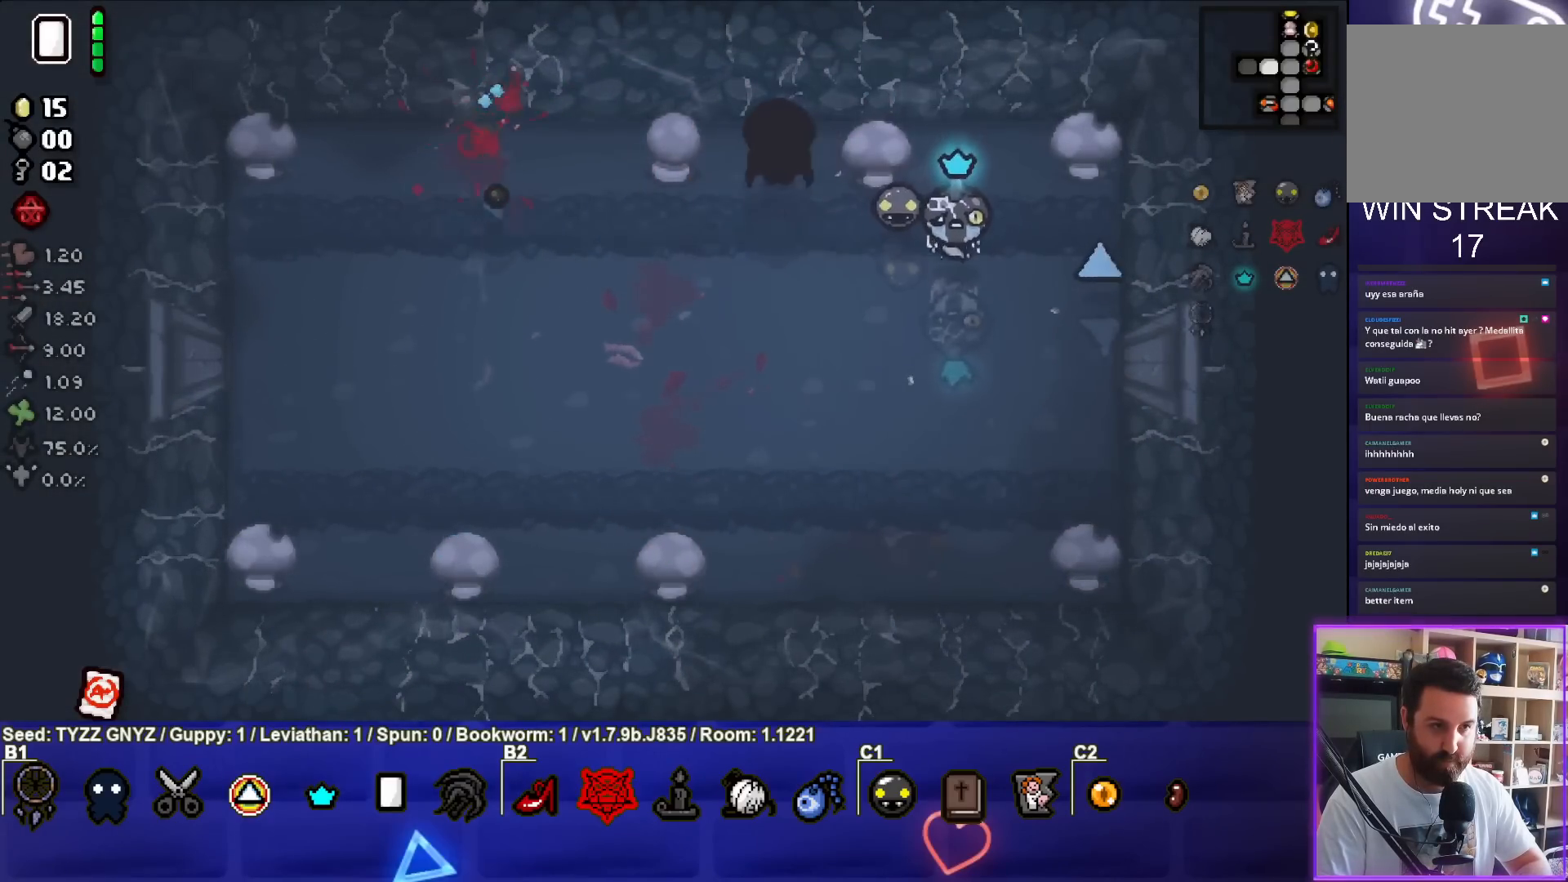
{"buttons": [], "left_stick": "down-left", "events": [[133, "left_stick", "center"], [367, "left_stick", "down-left"]]}
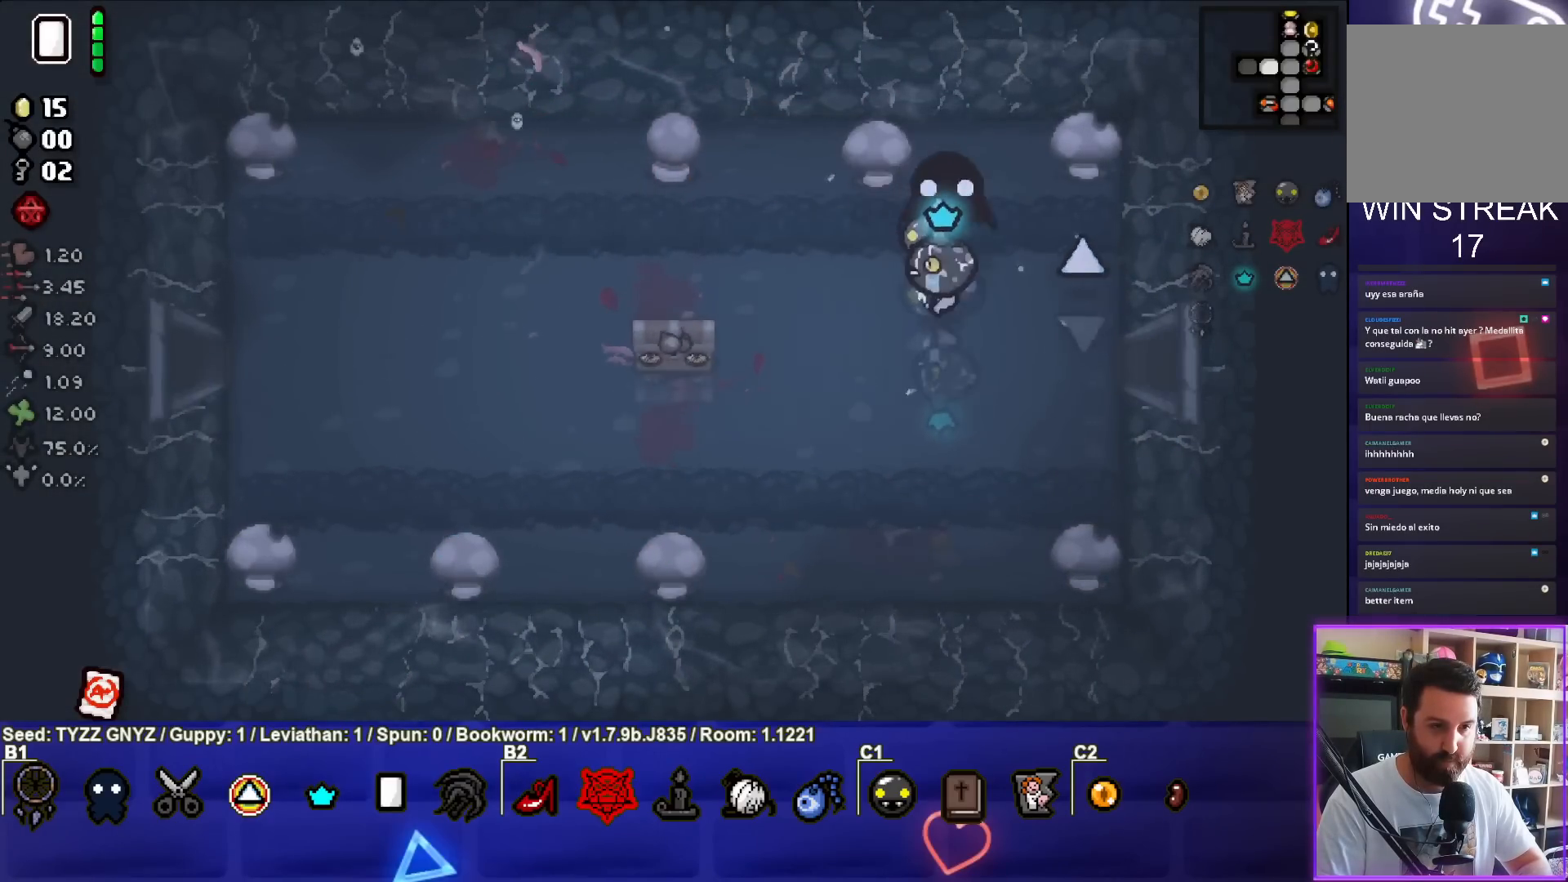
{"buttons": [], "left_stick": "left", "events": [[50, "left_stick", "center"], [267, "left_stick", "left"]]}
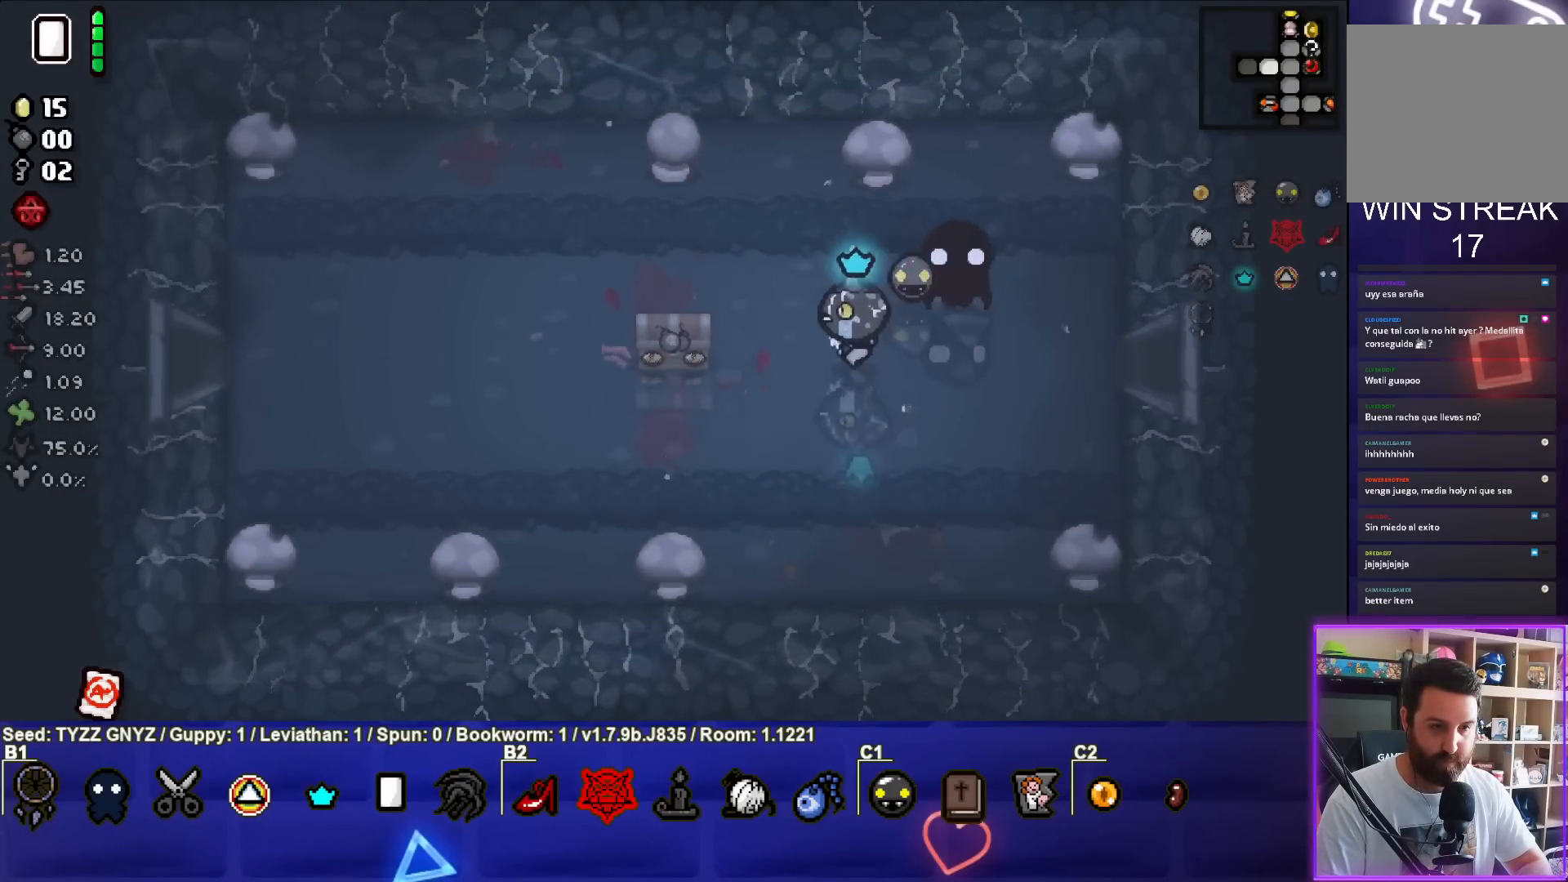
{"buttons": [], "left_stick": "center", "events": [[33, "left_stick", "center"], [283, "left_stick", "left"], [400, "left_stick", "center"]]}
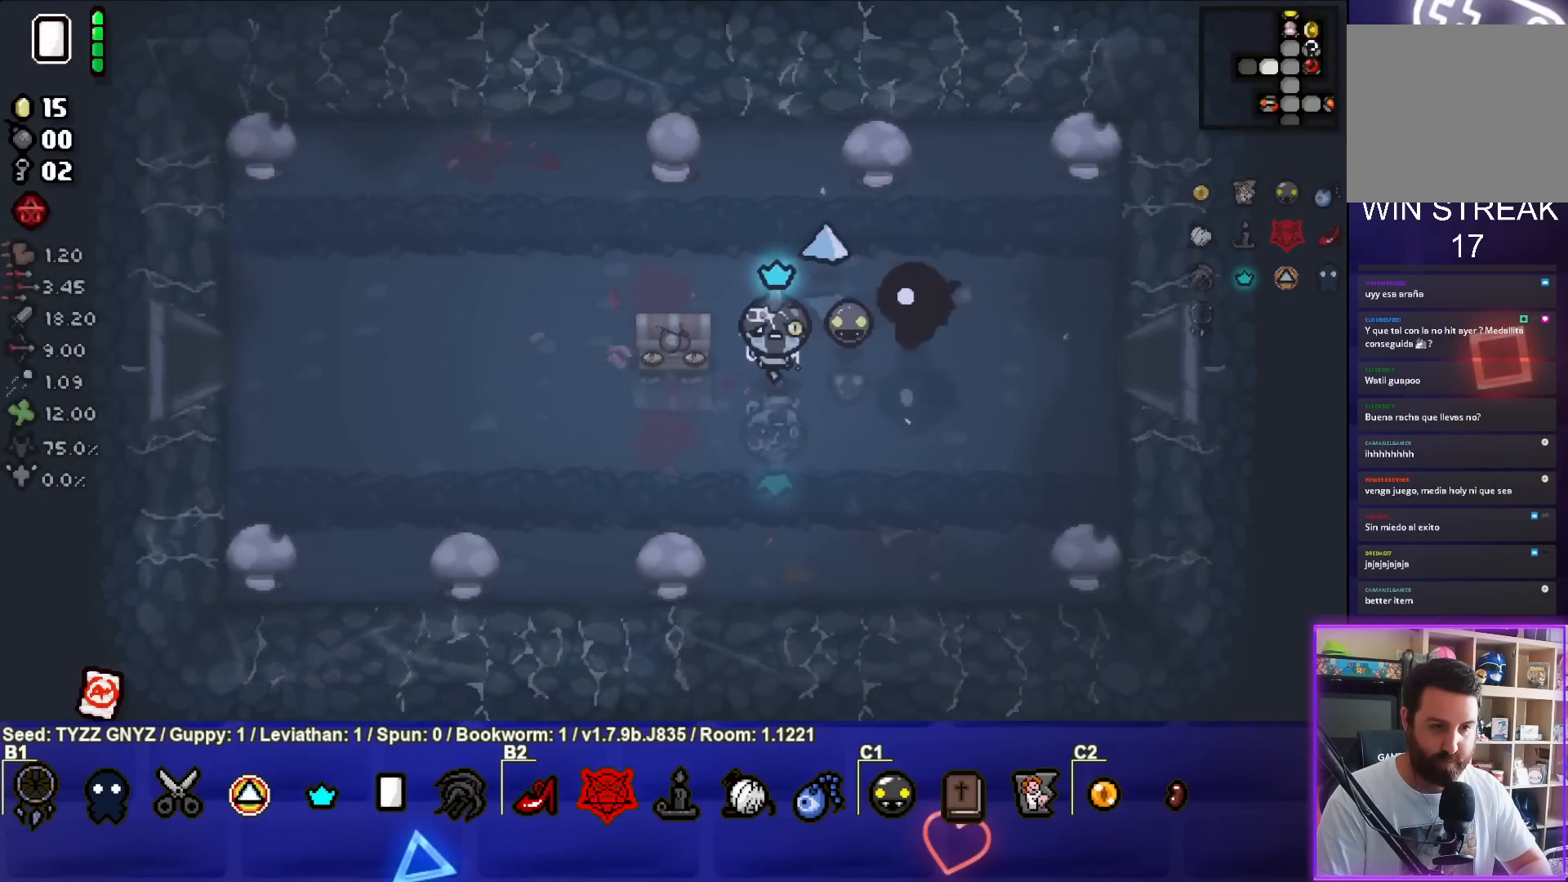
{"buttons": [], "left_stick": "left", "events": [[333, "left_stick", "up-left"], [450, "left_stick", "left"]]}
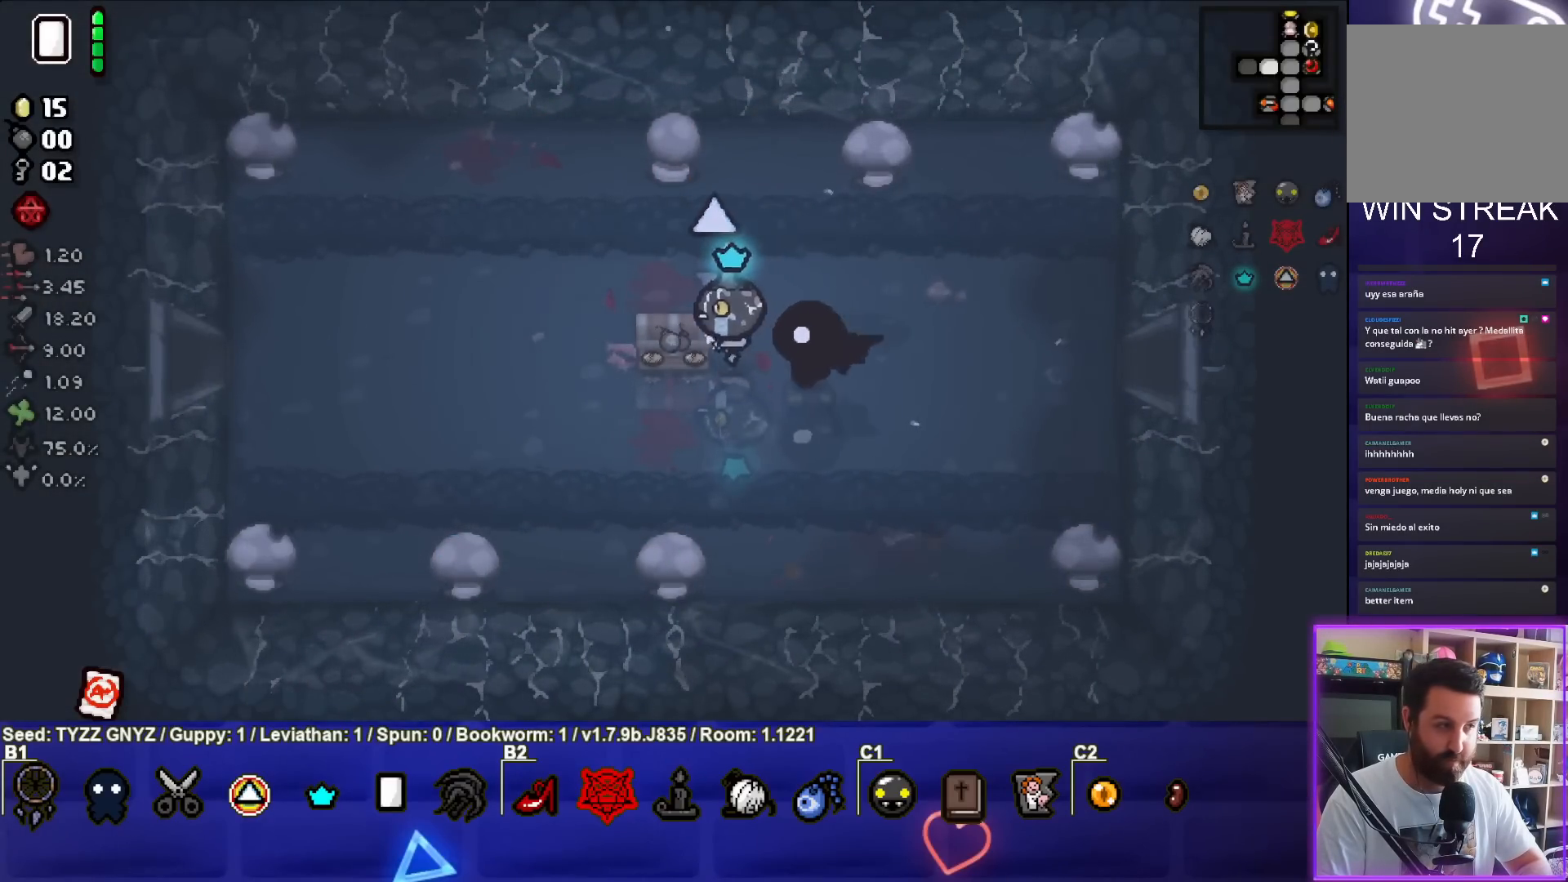
{"buttons": [], "left_stick": "center", "events": [[67, "left_stick", "down-left"], [417, "left_stick", "center"]]}
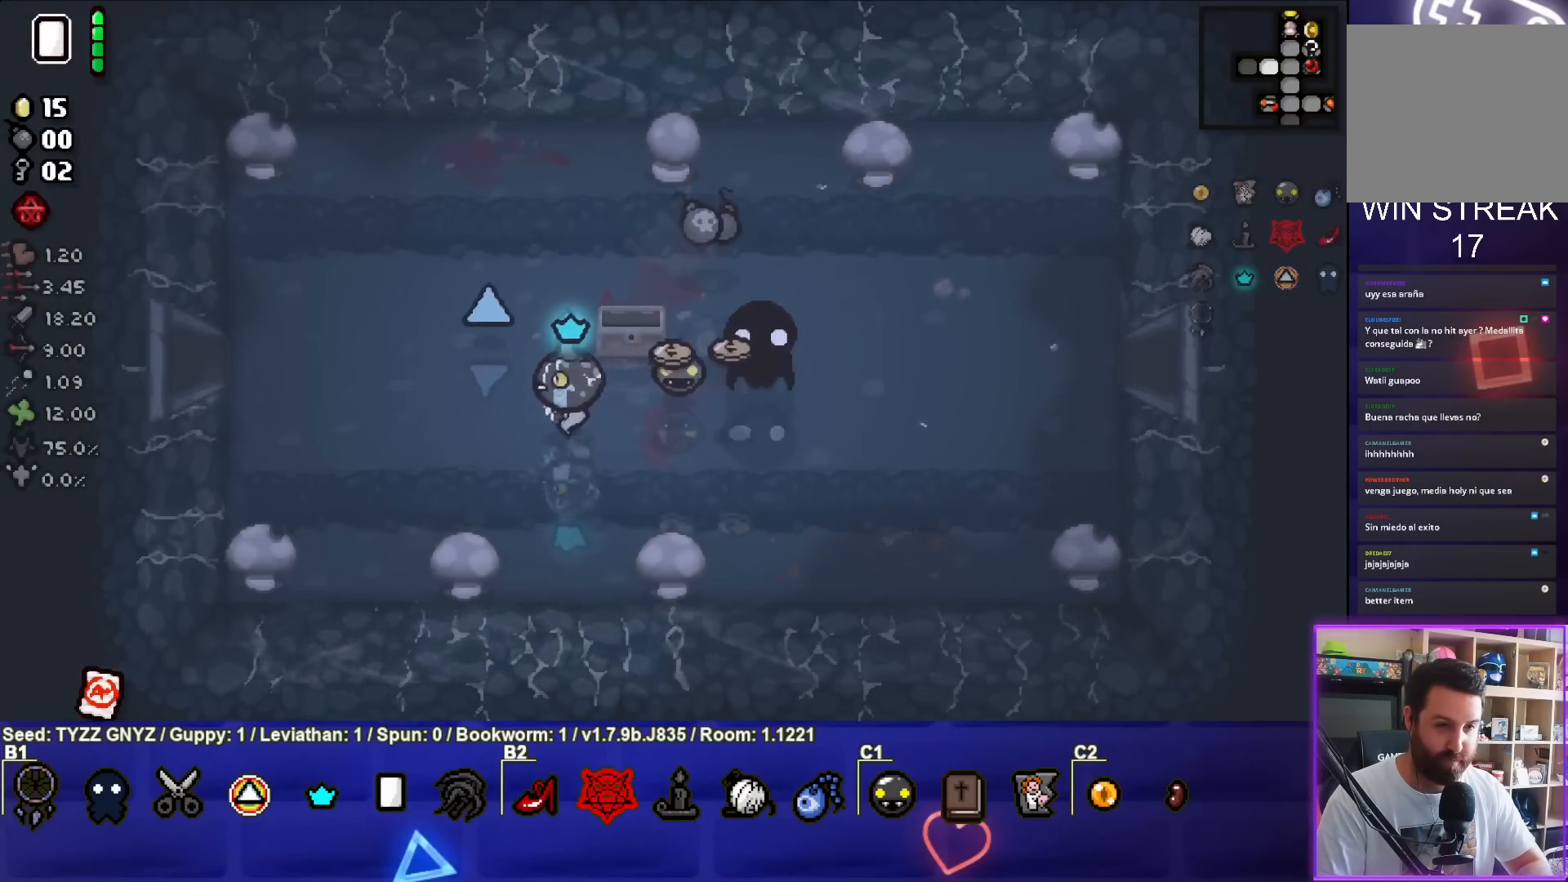
{"buttons": [], "left_stick": "right", "events": [[167, "left_stick", "right"]]}
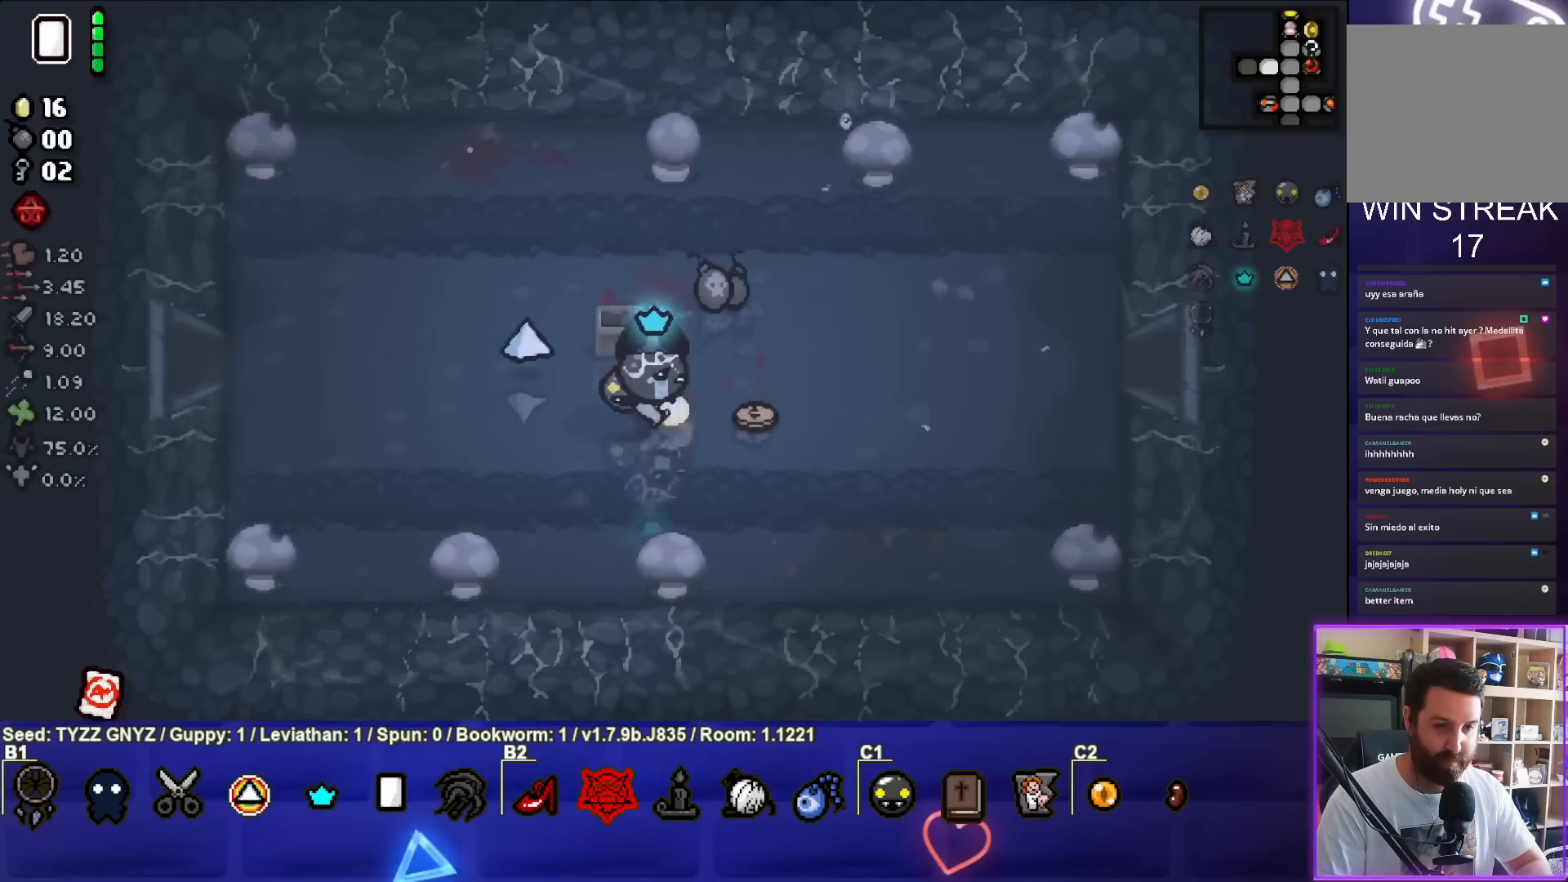
{"buttons": [], "left_stick": "center", "events": [[217, "left_stick", "up"], [400, "left_stick", "up-left"], [500, "left_stick", "center"]]}
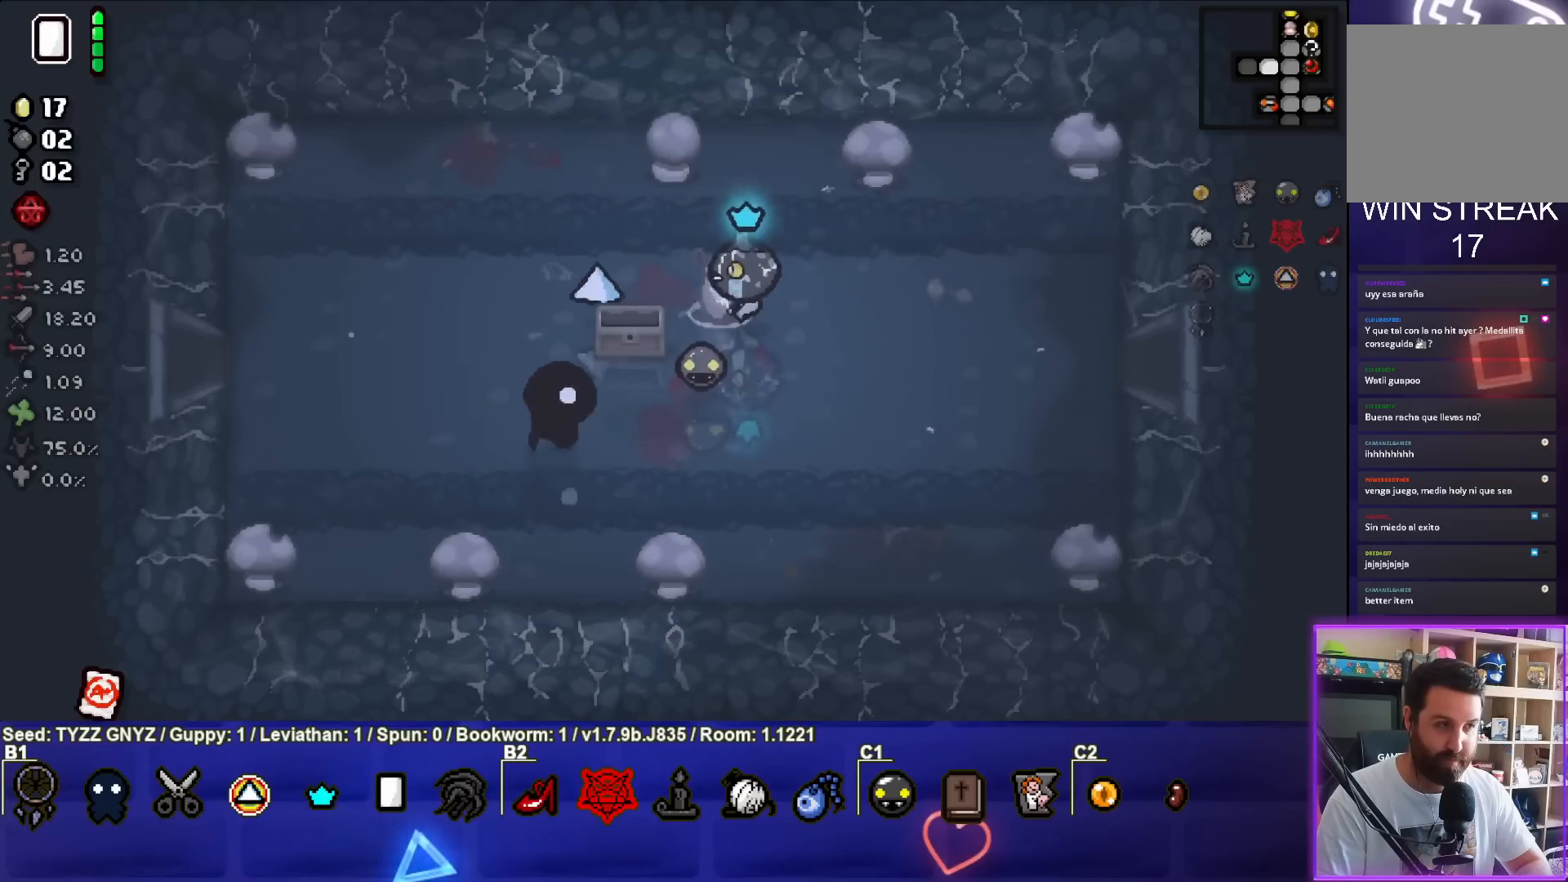
{"buttons": [], "left_stick": "center", "events": [[50, "left_stick", "down"], [200, "left_stick", "center"]]}
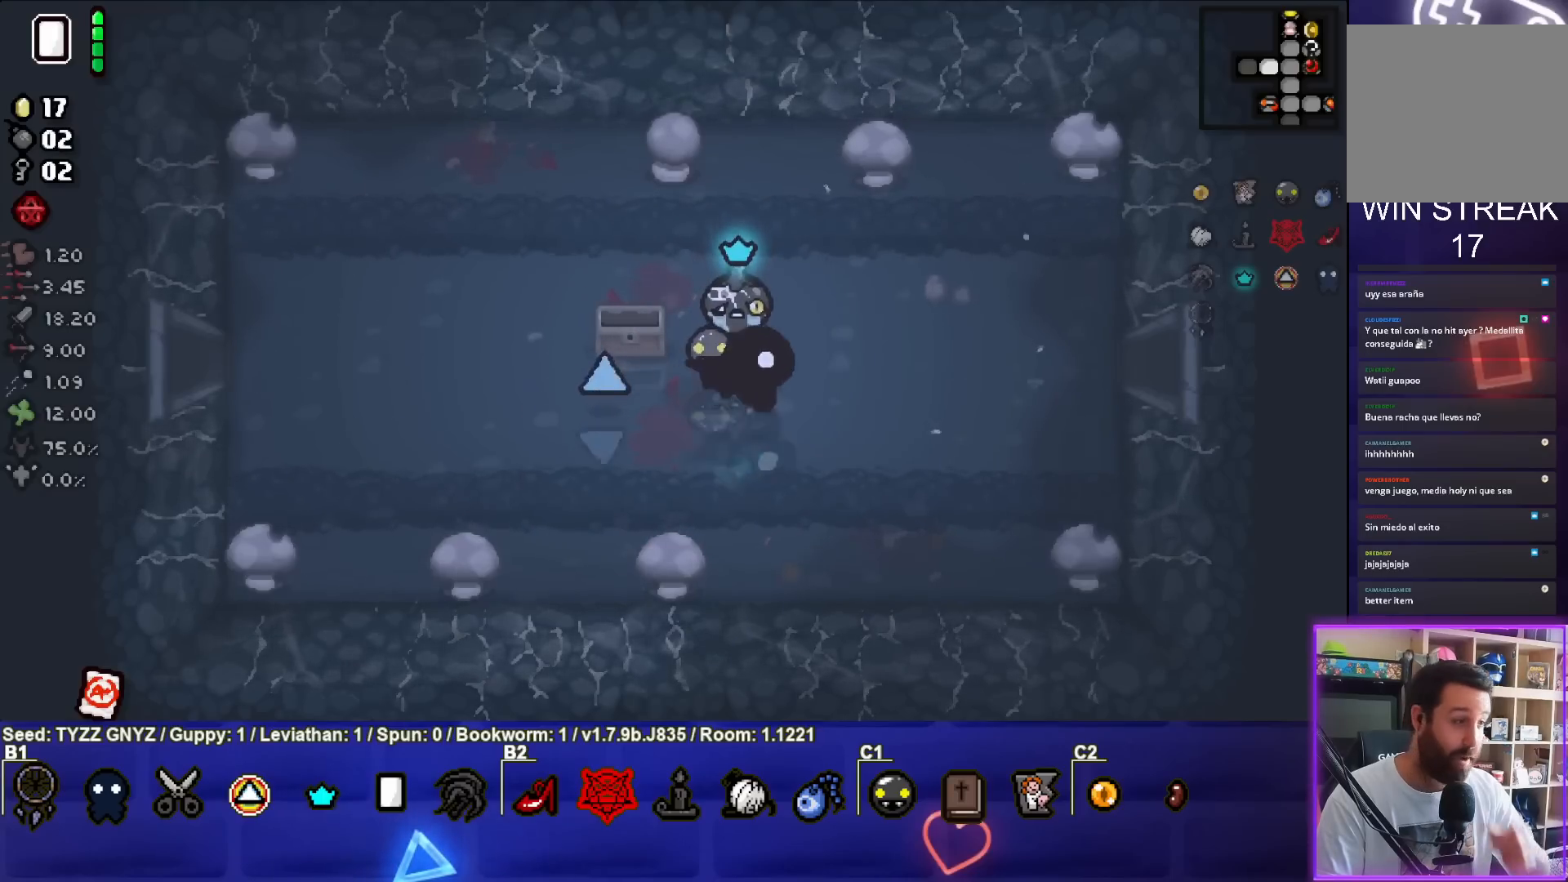
{"buttons": [], "left_stick": "center", "events": []}
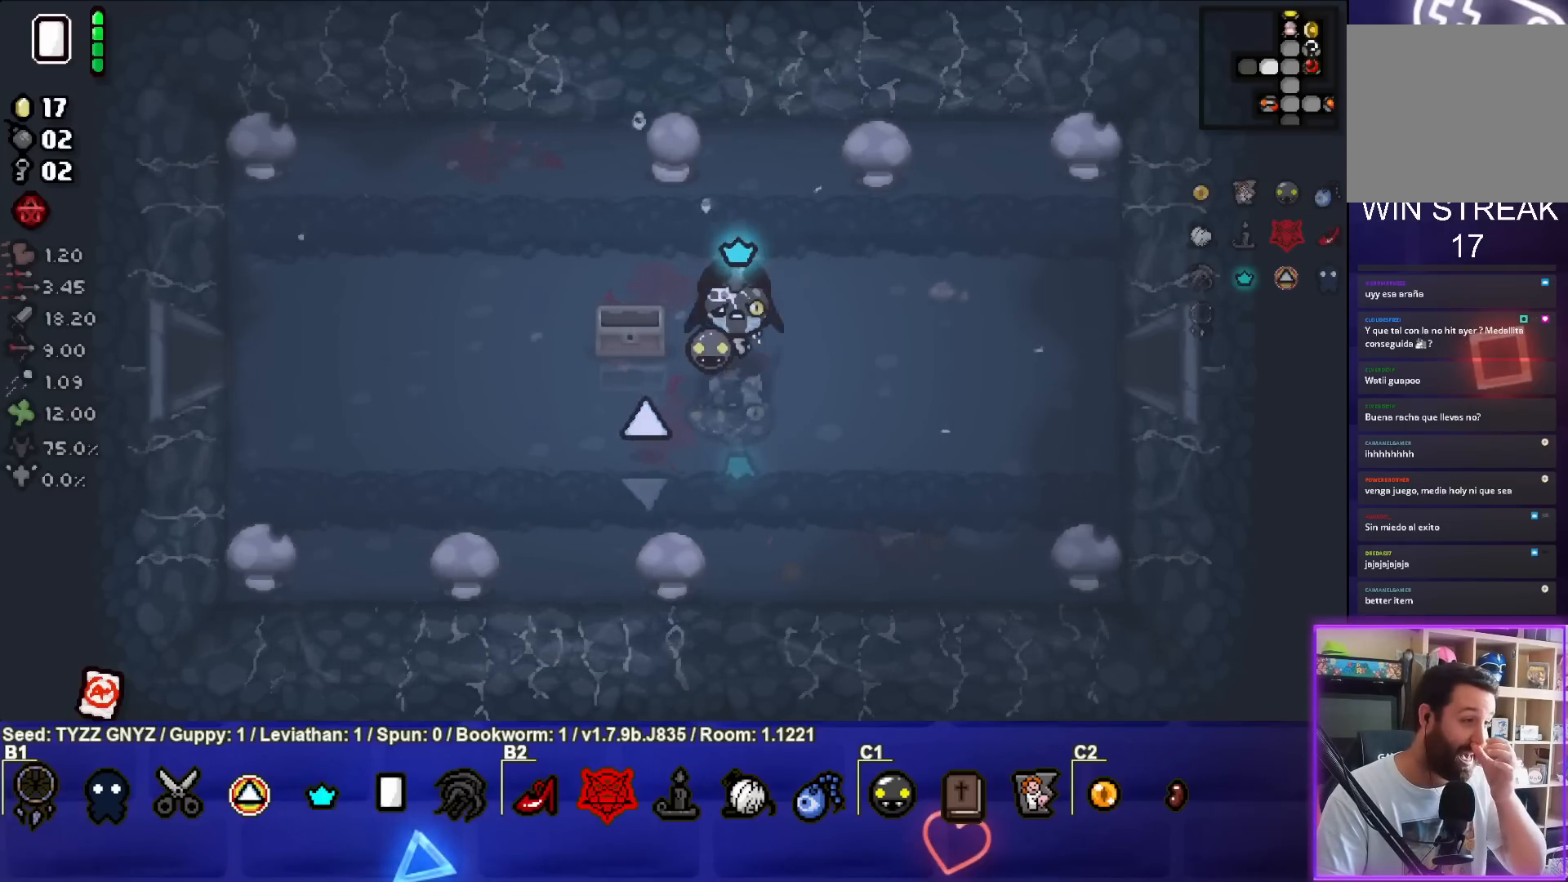
{"buttons": [], "left_stick": "center", "events": []}
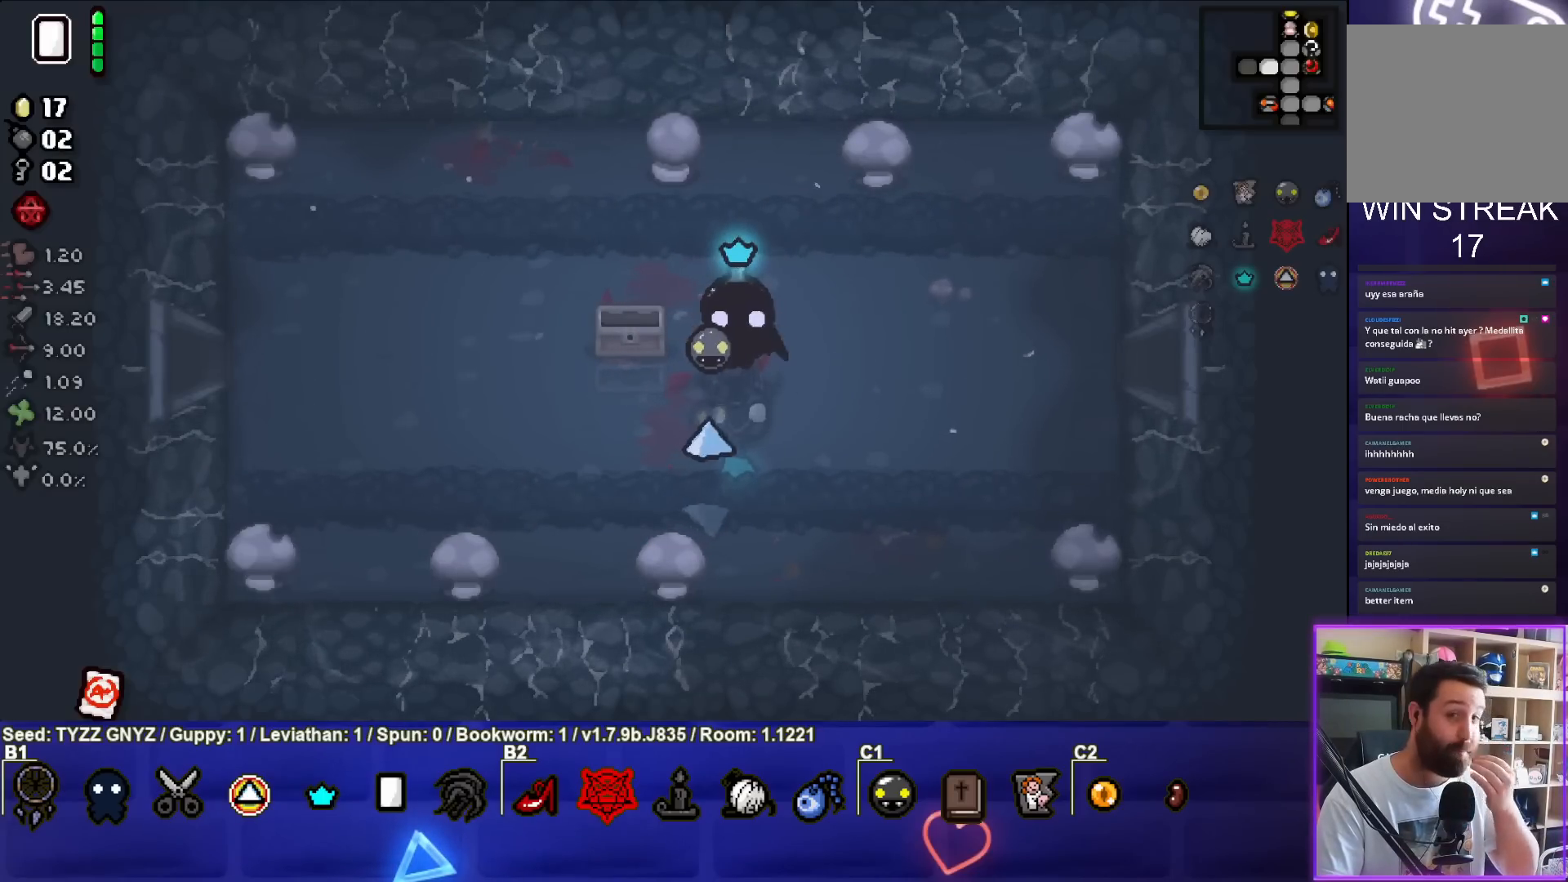
{"buttons": [], "left_stick": "center", "events": []}
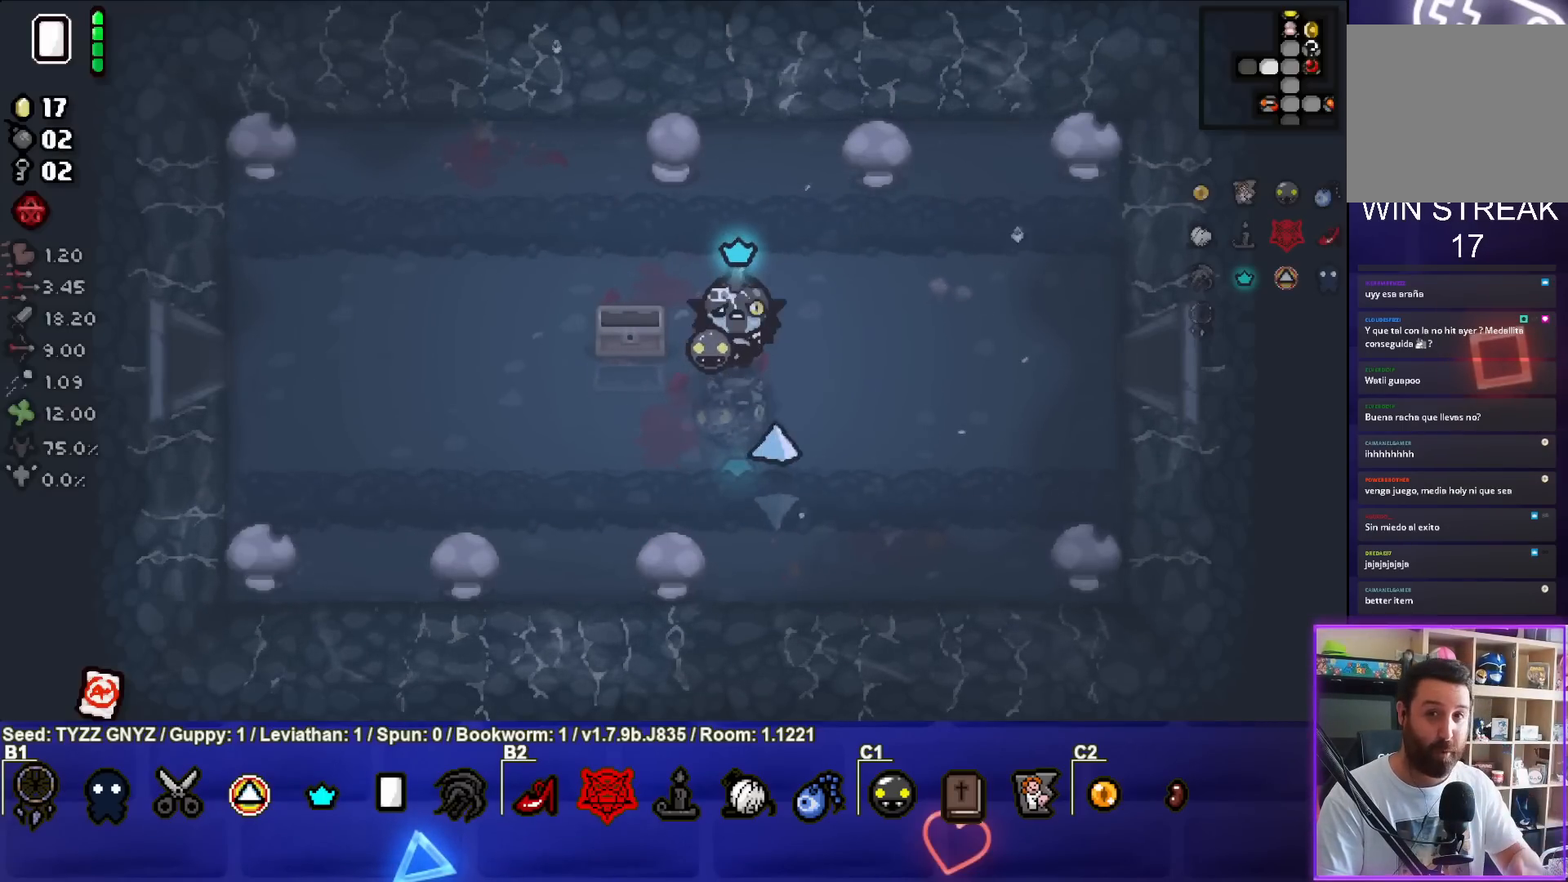
{"buttons": [], "left_stick": "right", "events": [[283, "left_stick", "right"]]}
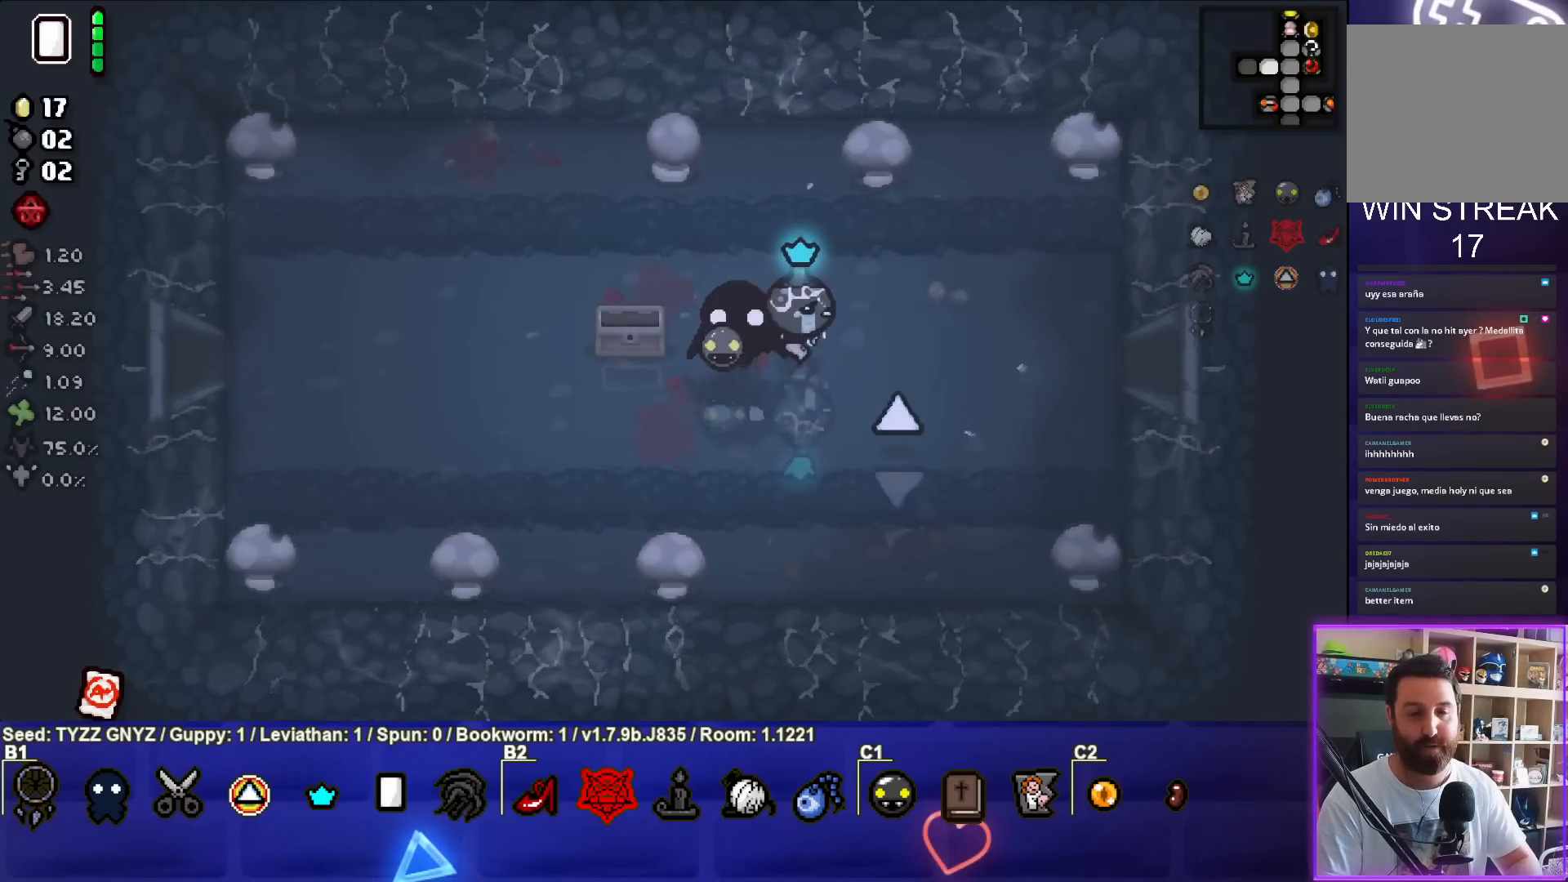
{"buttons": [], "left_stick": "right", "events": []}
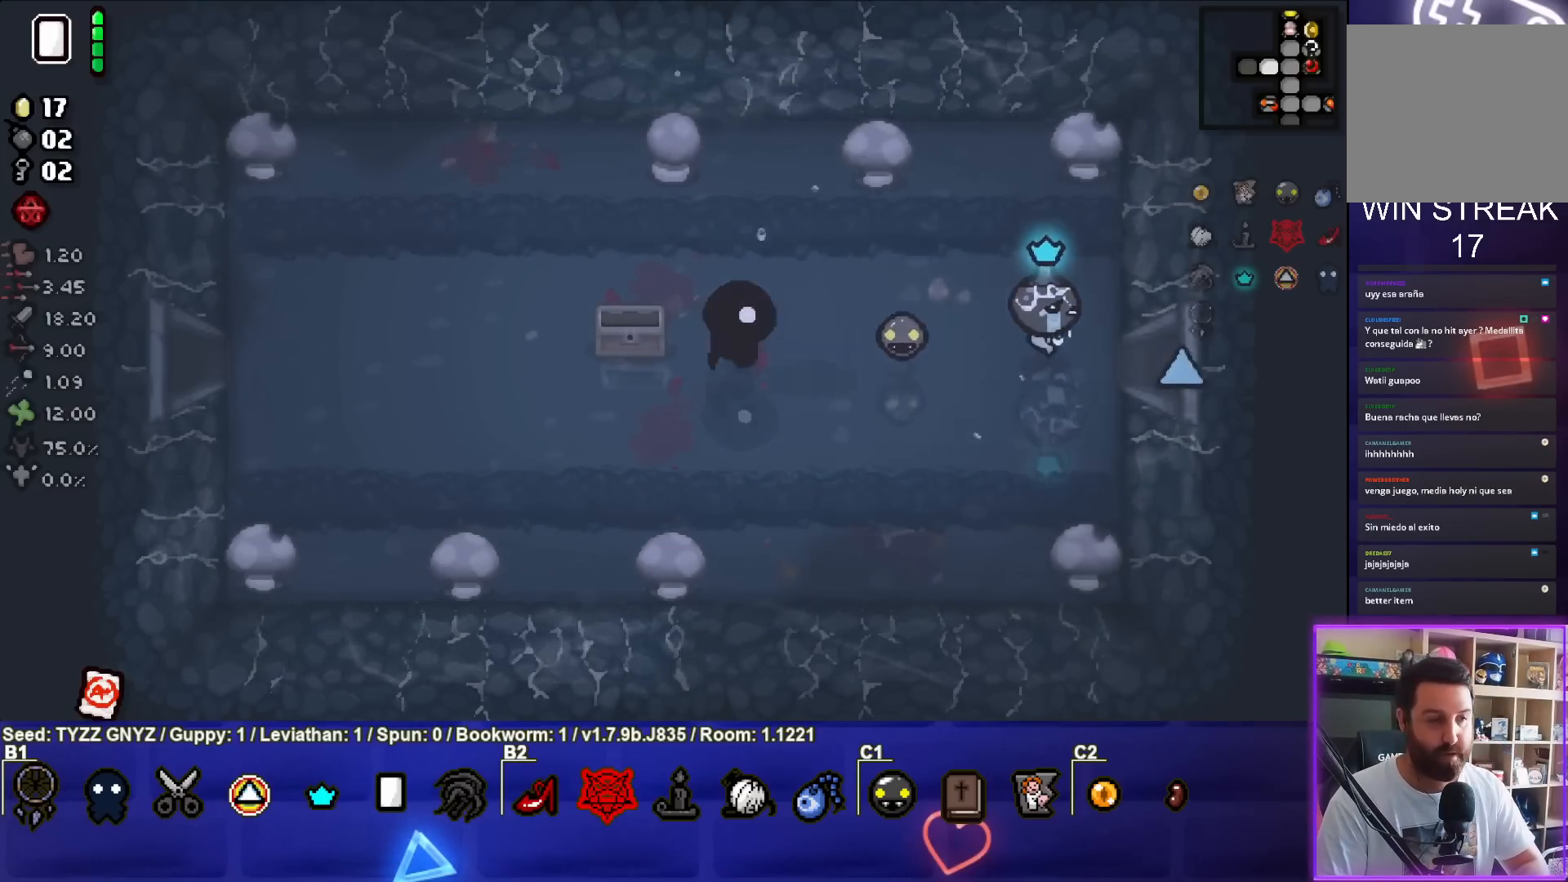
{"buttons": [], "left_stick": "center", "events": [[317, "left_stick", "center"]]}
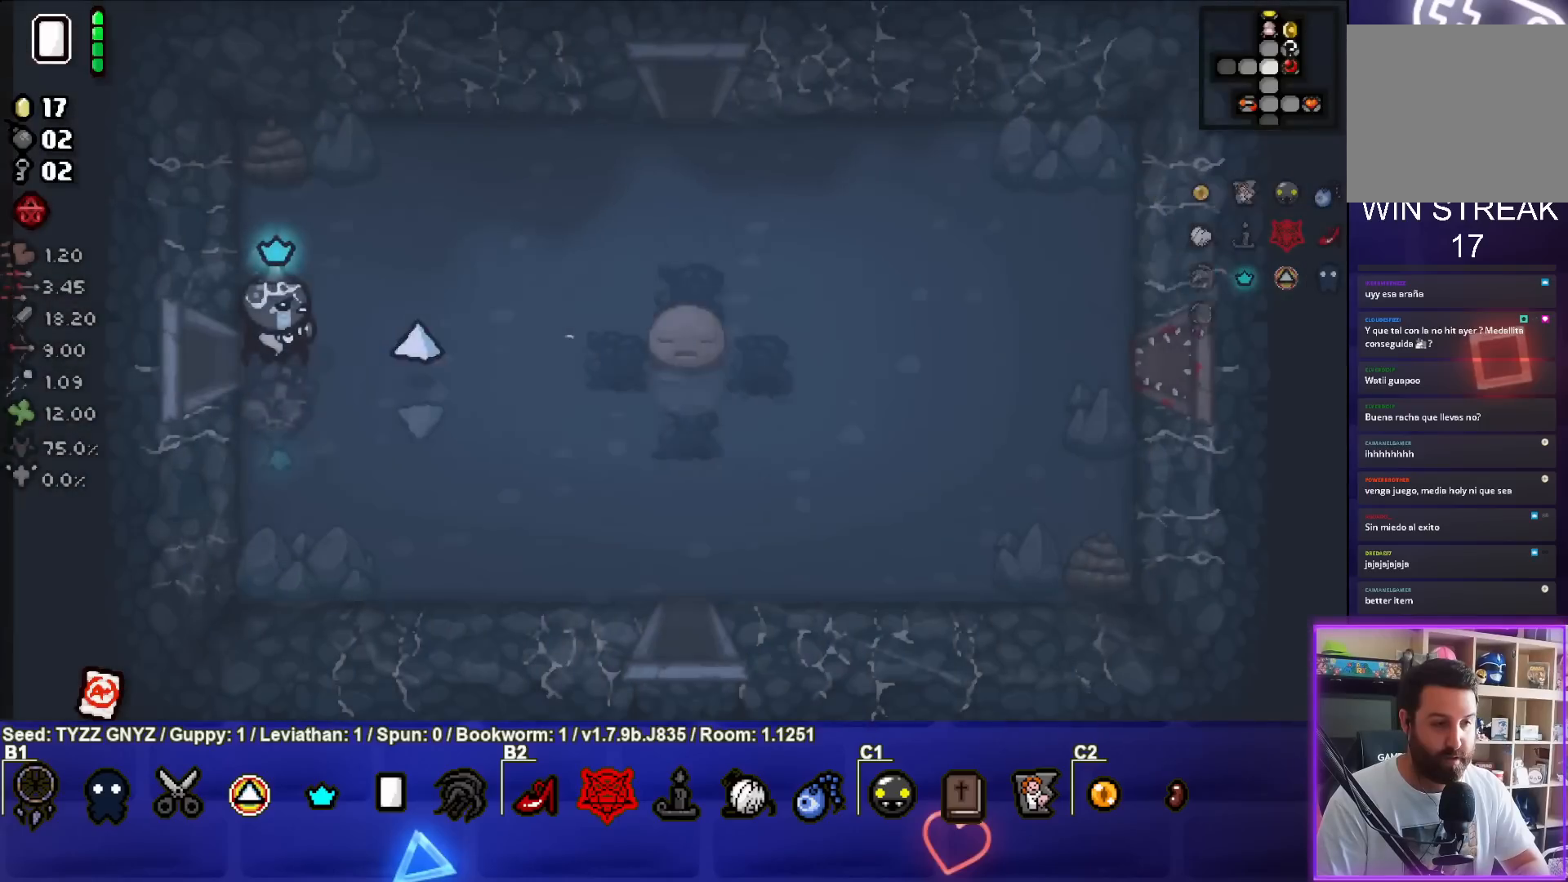
{"buttons": [], "left_stick": "right", "events": [[350, "left_stick", "right"]]}
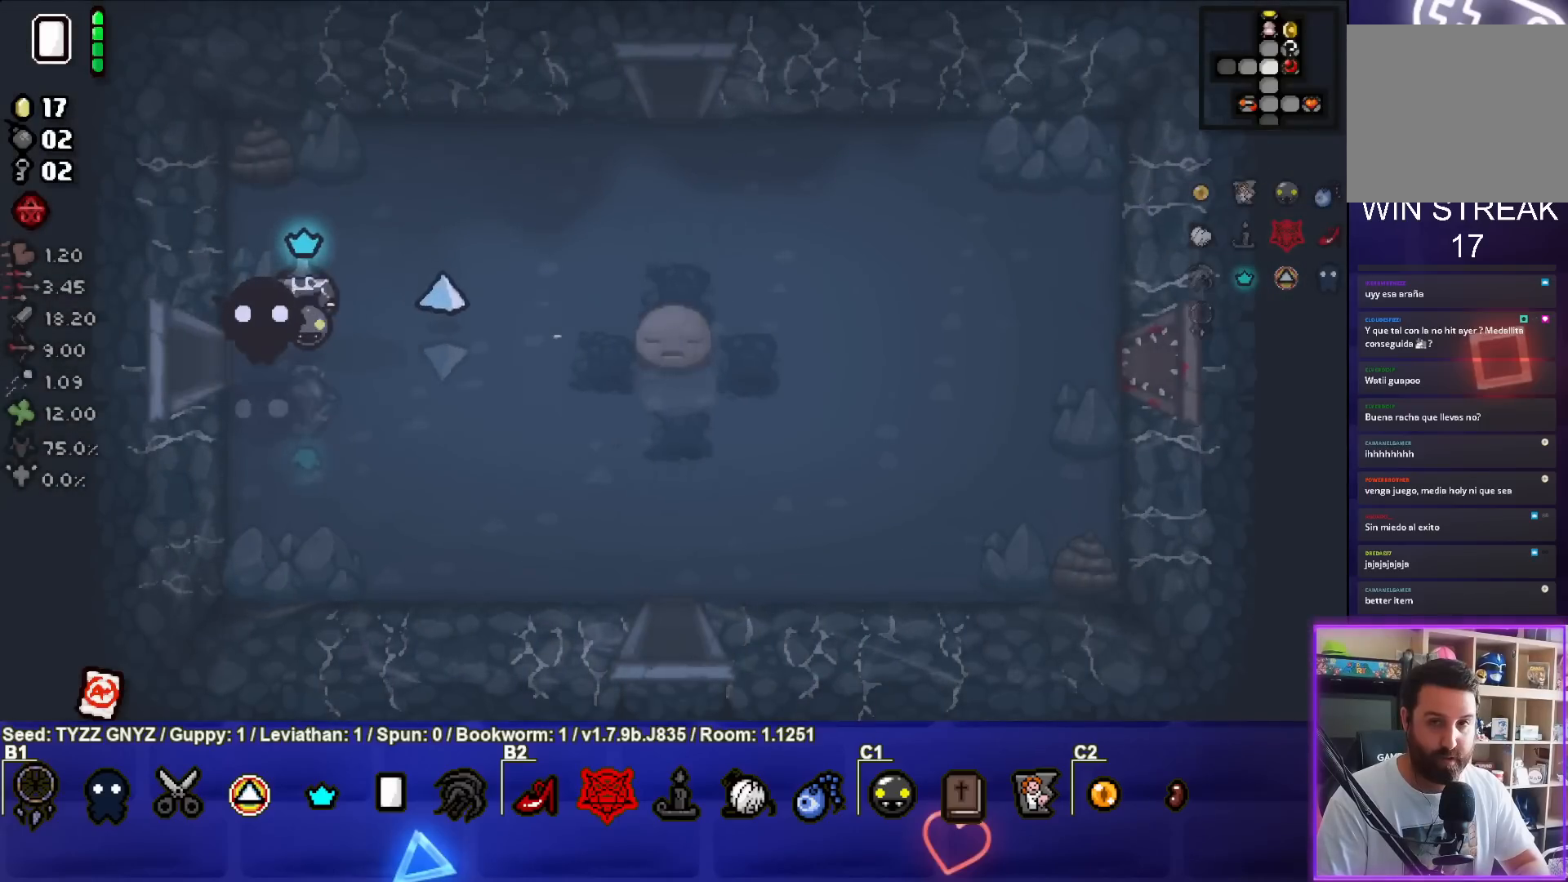
{"buttons": [], "left_stick": "right", "events": []}
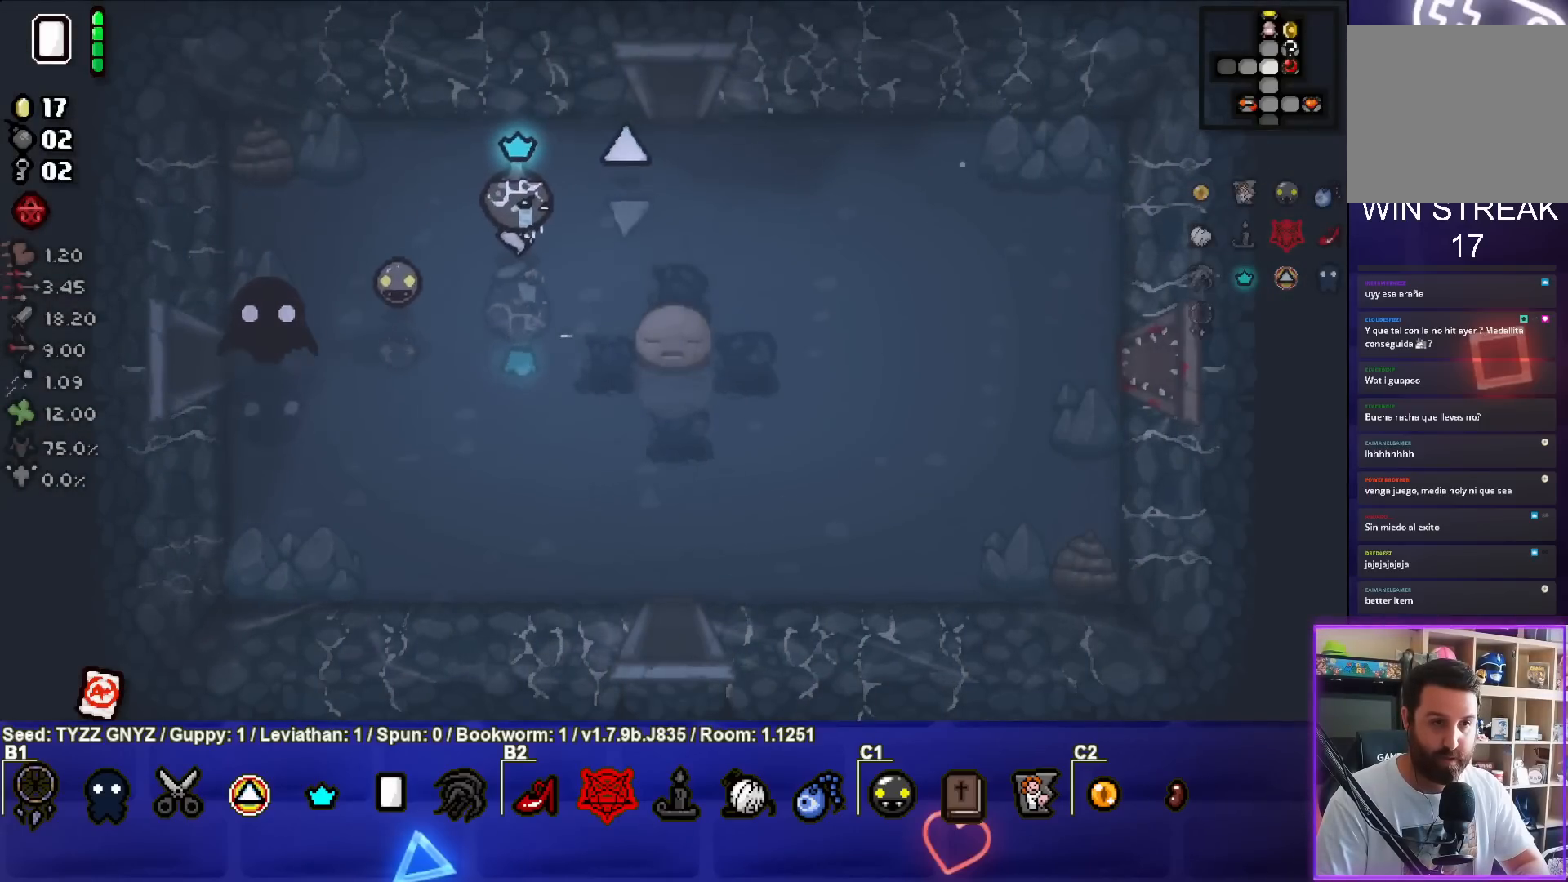
{"buttons": [], "left_stick": "up", "events": [[133, "left_stick", "up-right"], [333, "left_stick", "up"]]}
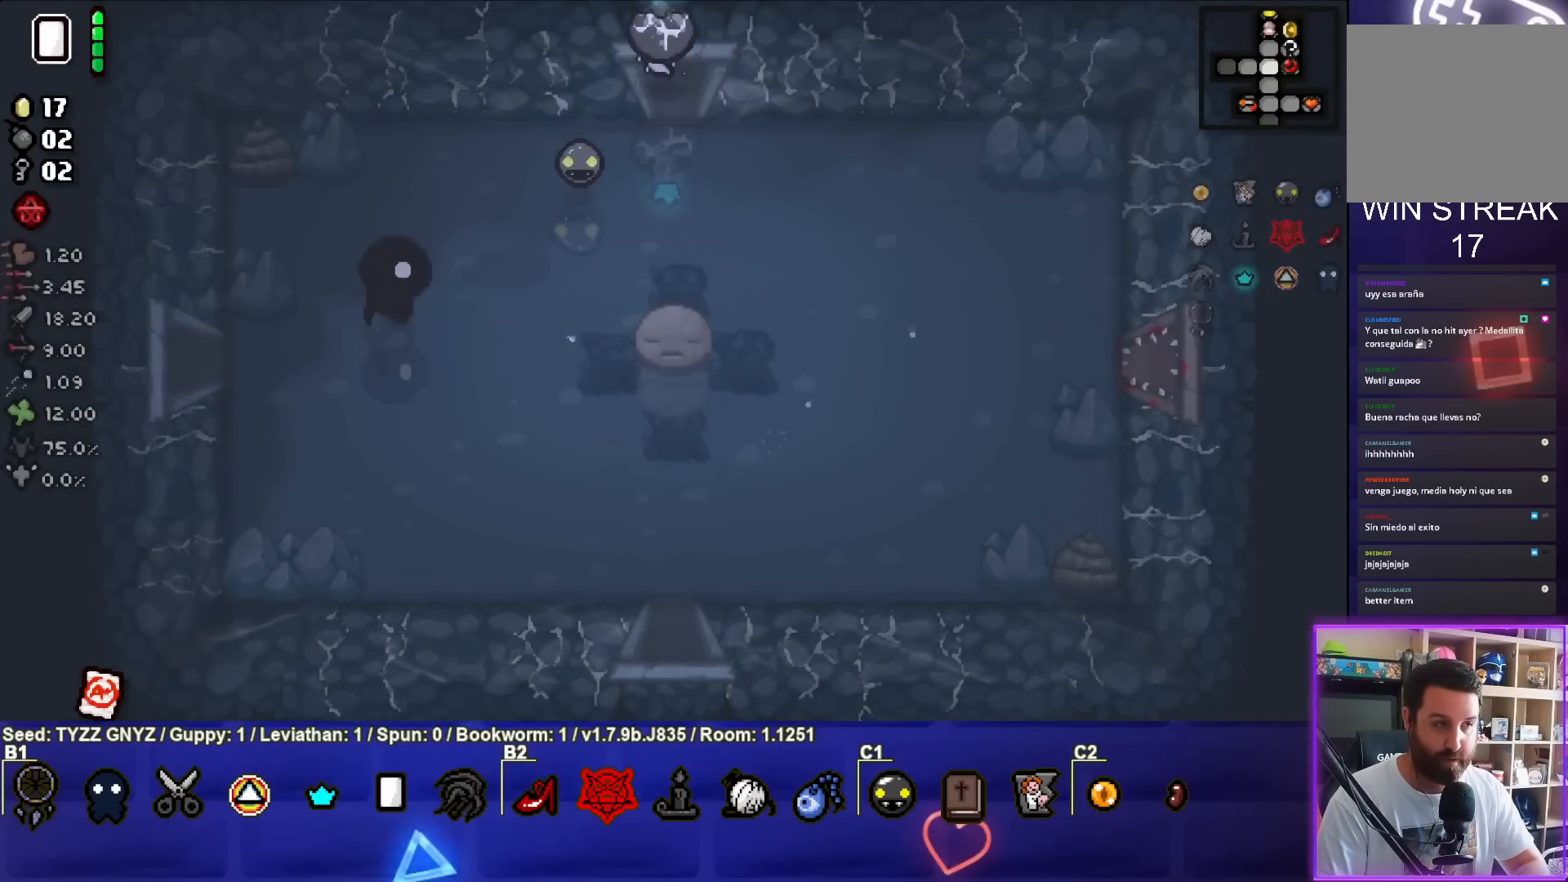
{"buttons": [], "left_stick": "center", "events": [[67, "left_stick", "center"]]}
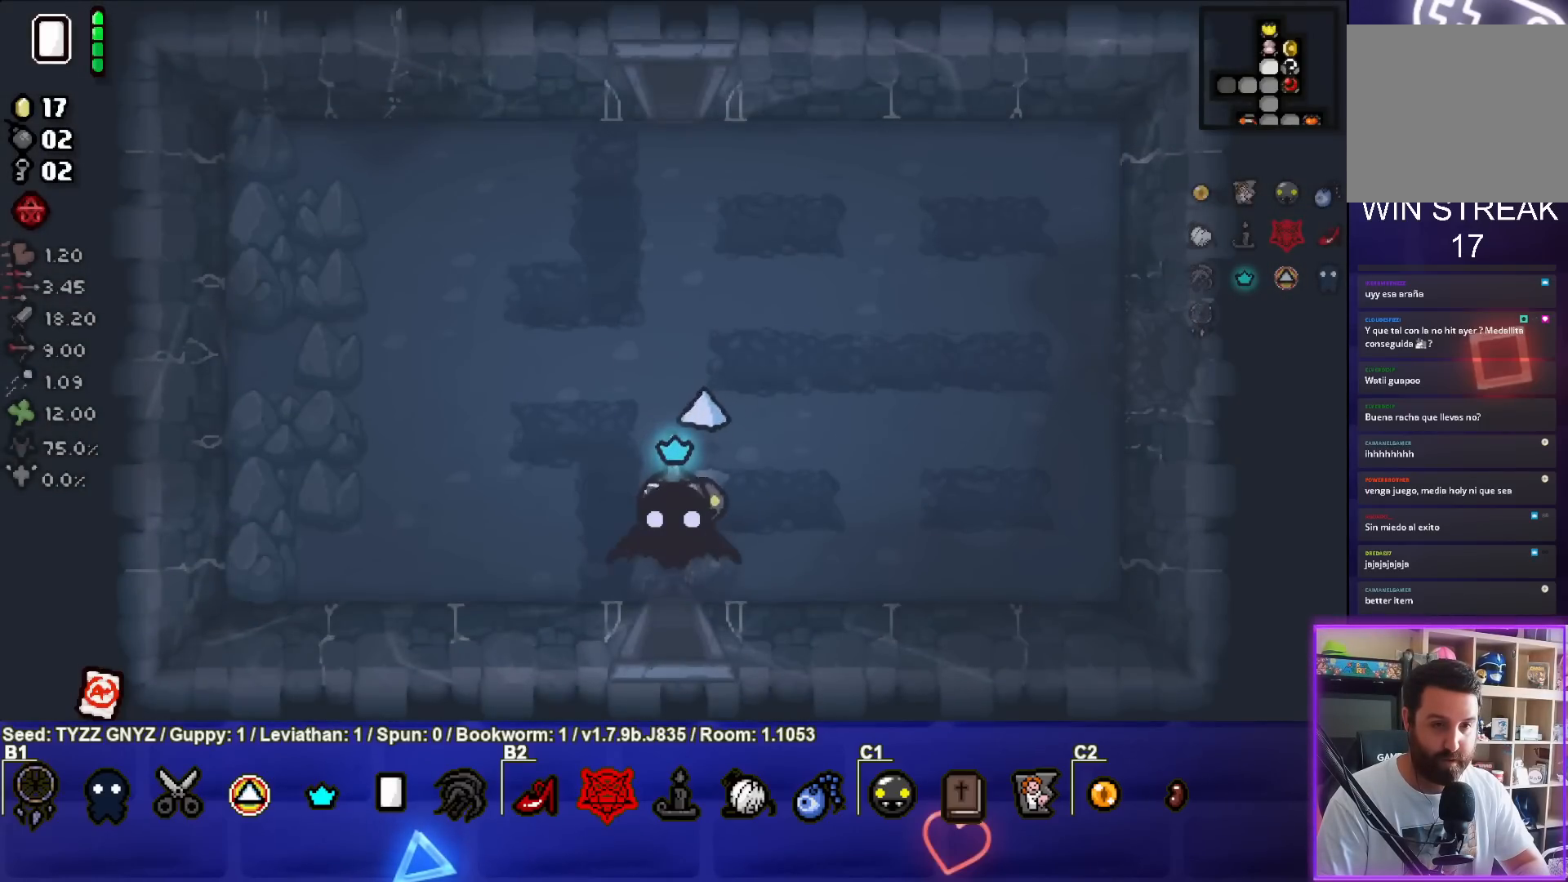
{"buttons": [], "left_stick": "right", "events": [[50, "left_stick", "right"]]}
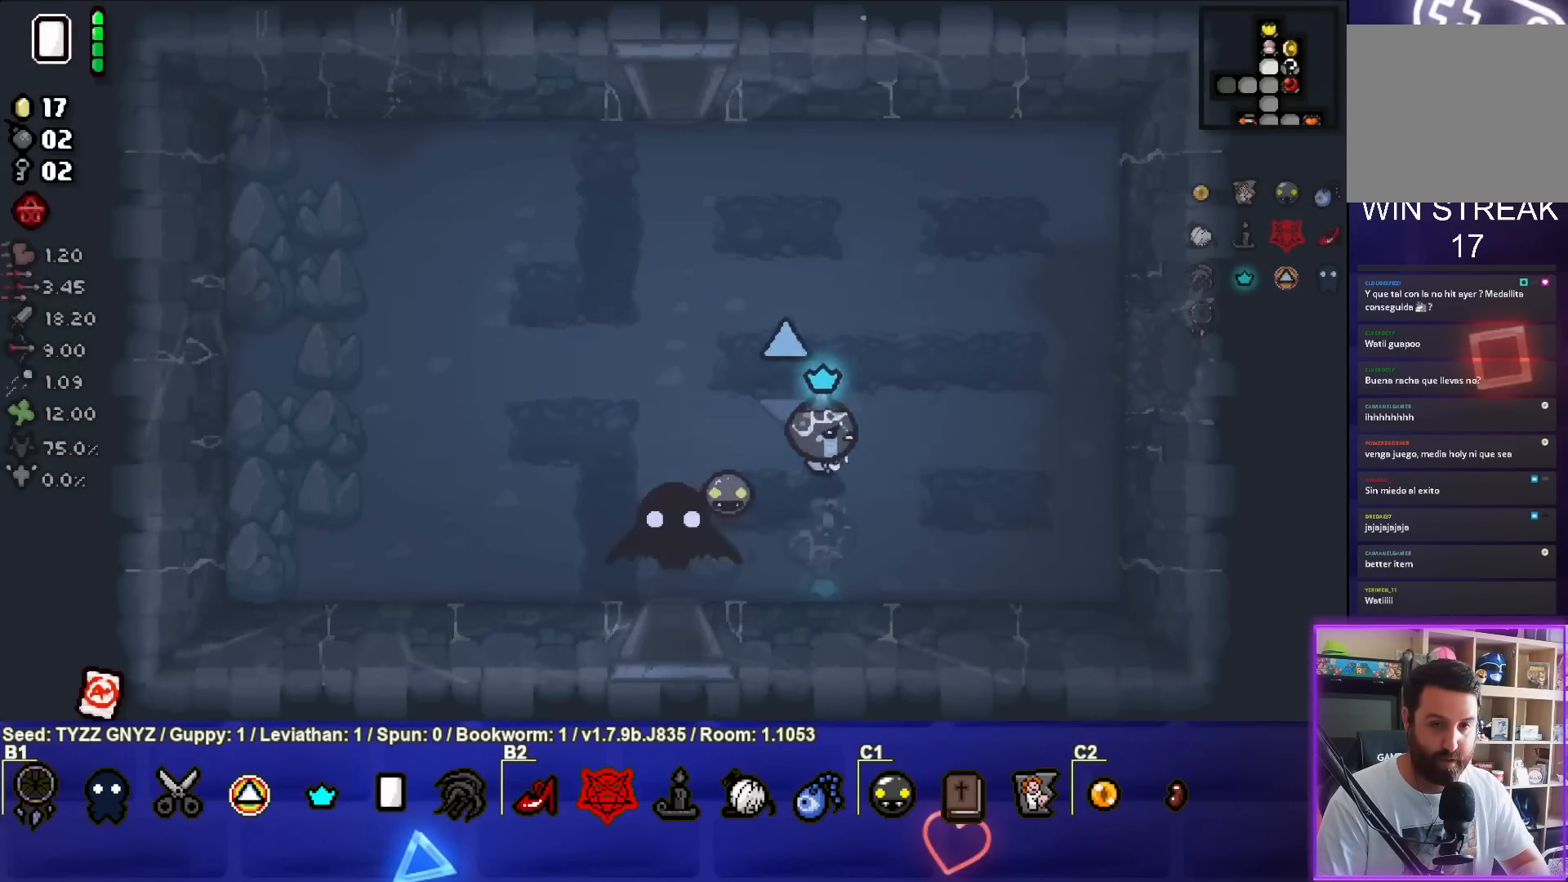
{"buttons": [], "left_stick": "right", "events": []}